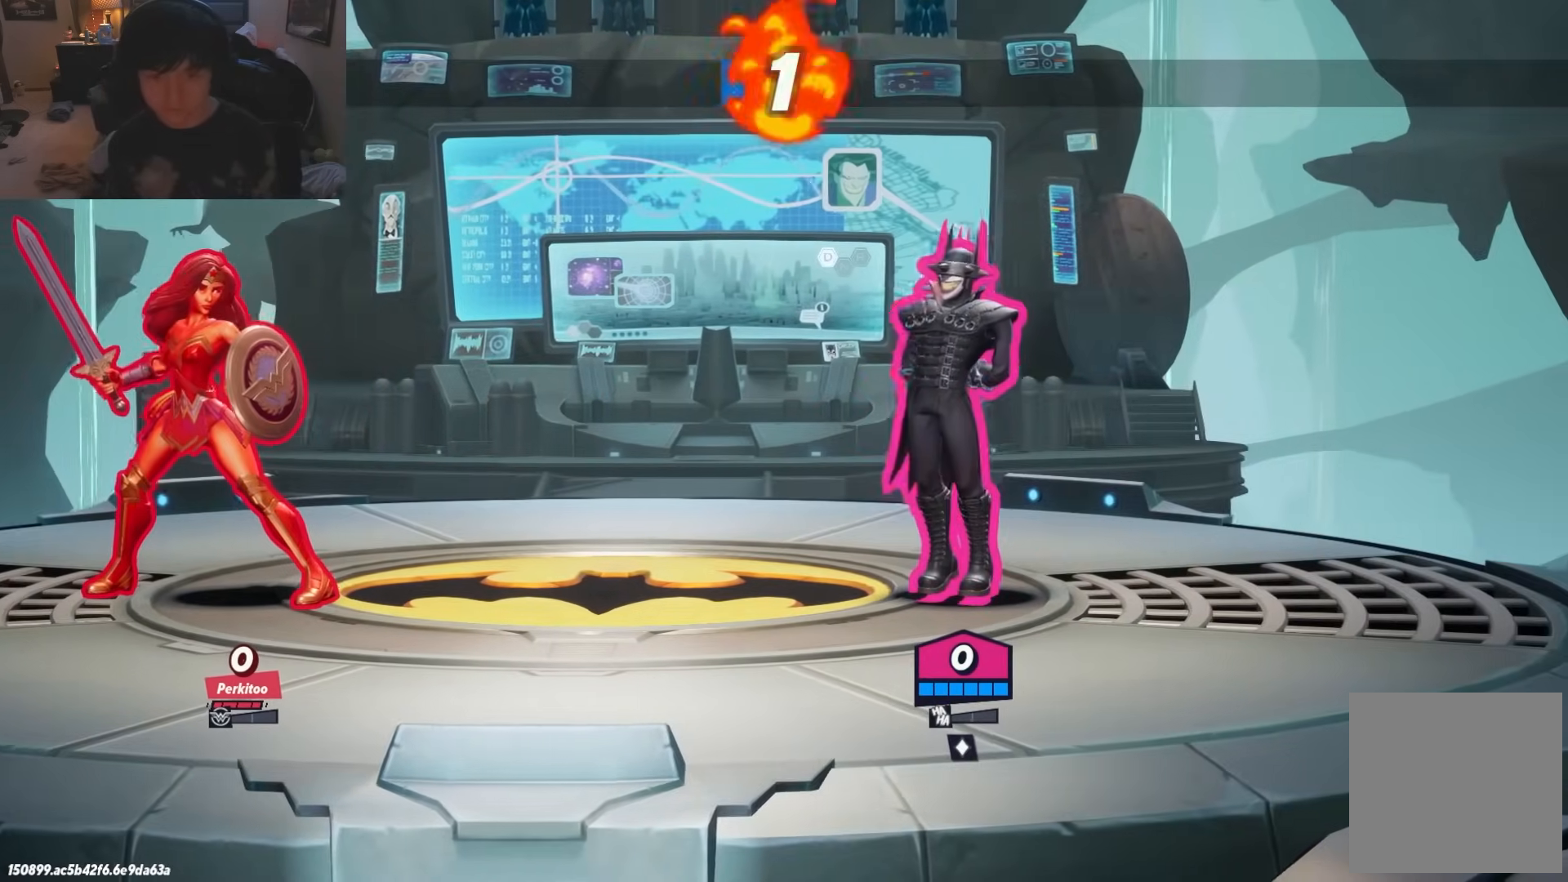
Gameplay with a controller (Nintendo layout); each line is a JSON object with the inputs held at the frame after it. "events" lists button and stick changes between this image and that frame as [ms after this image, input, new state], when the widget could be followed in between. Not read: L2 L3 R3.
{"buttons": [], "left_stick": "right", "right_stick": "center", "events": [[467, "left_stick", "right"]]}
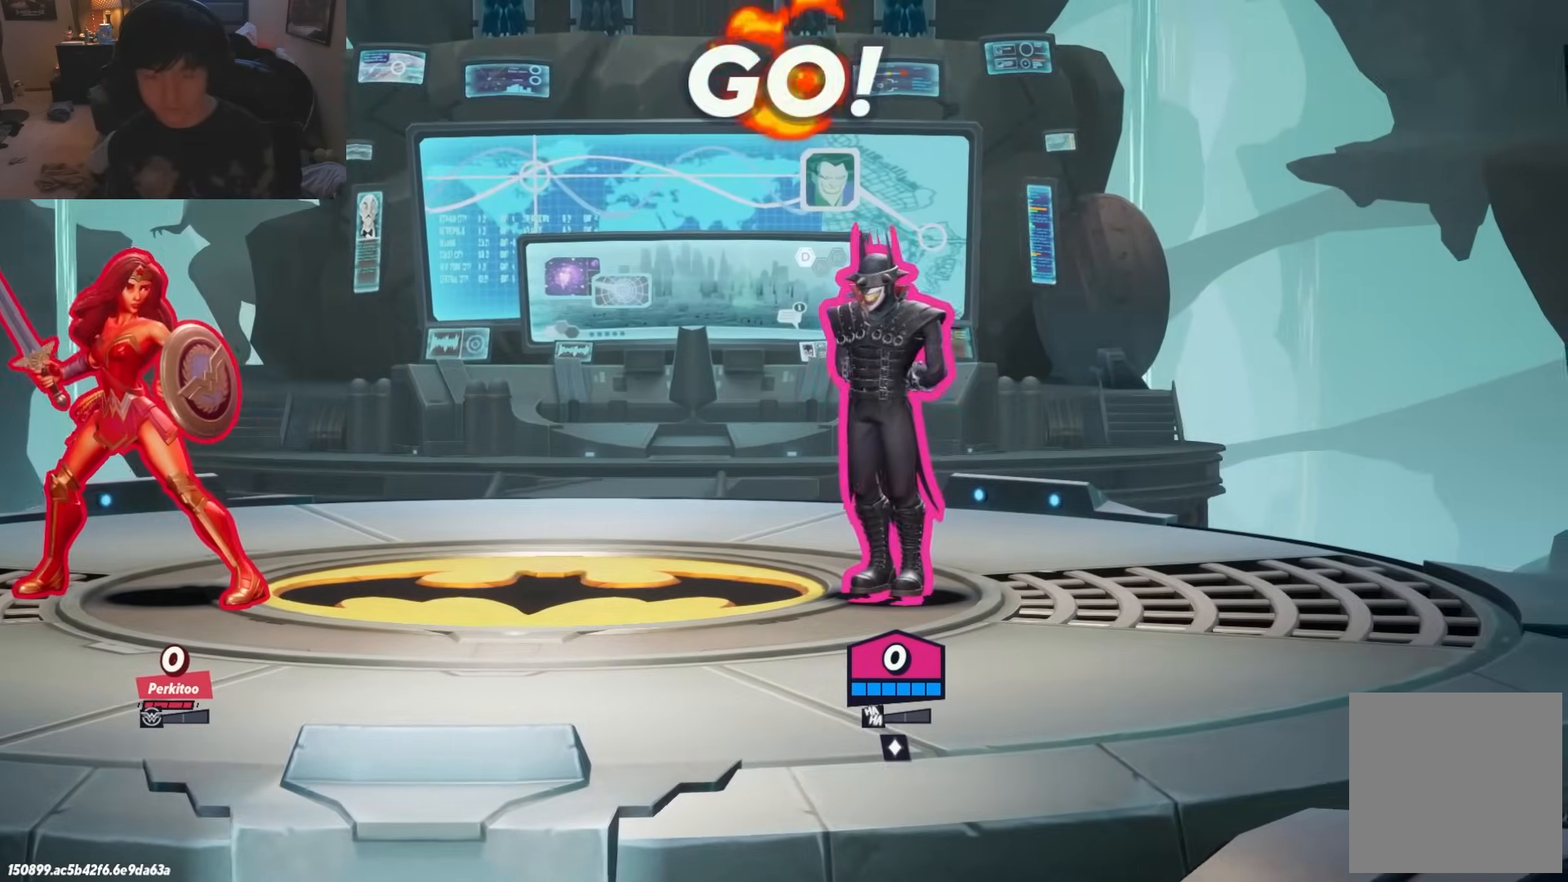
{"buttons": [], "left_stick": "left", "right_stick": "center", "events": [[500, "left_stick", "left"]]}
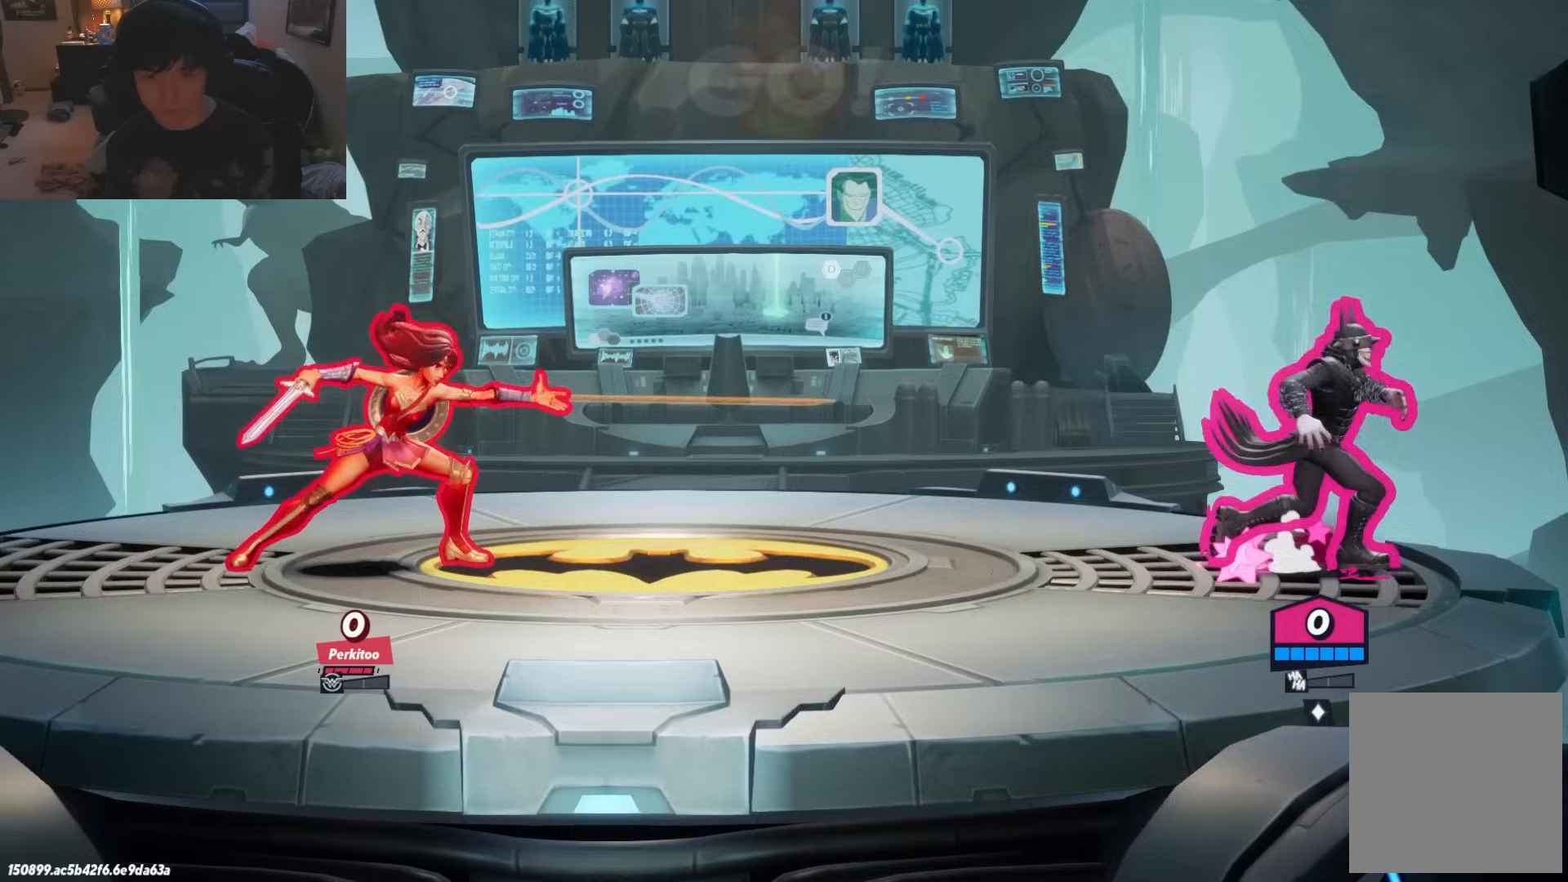
{"buttons": [], "left_stick": "left", "right_stick": "center", "events": [[50, "X", "down"], [117, "X", "up"]]}
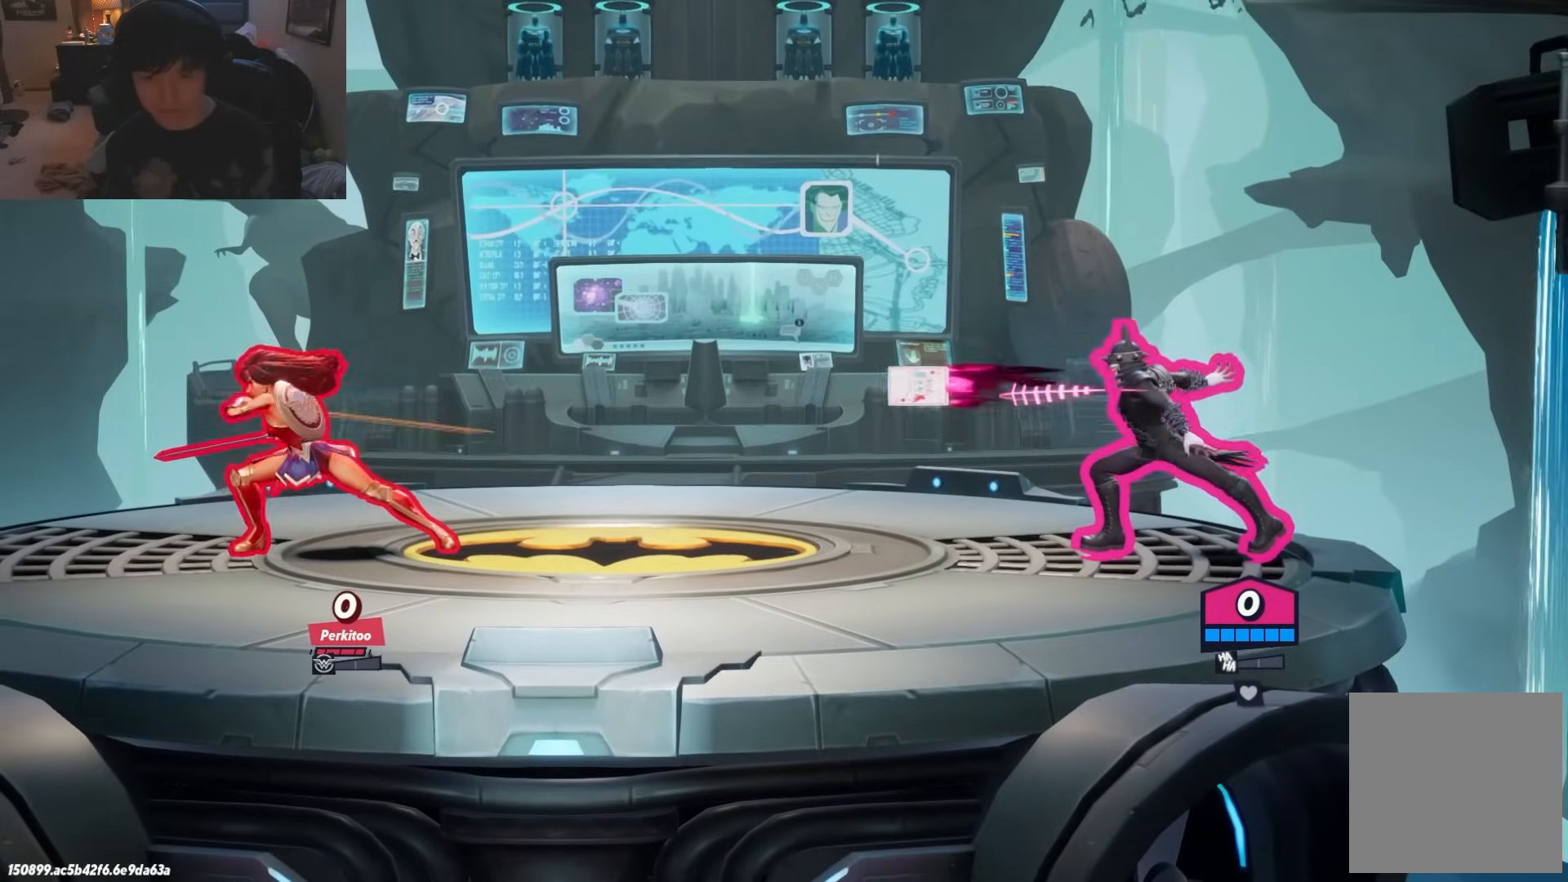
{"buttons": ["R1"], "left_stick": "left", "right_stick": "center", "events": [[217, "L1", "down"], [333, "L1", "up"], [333, "R1", "down"]]}
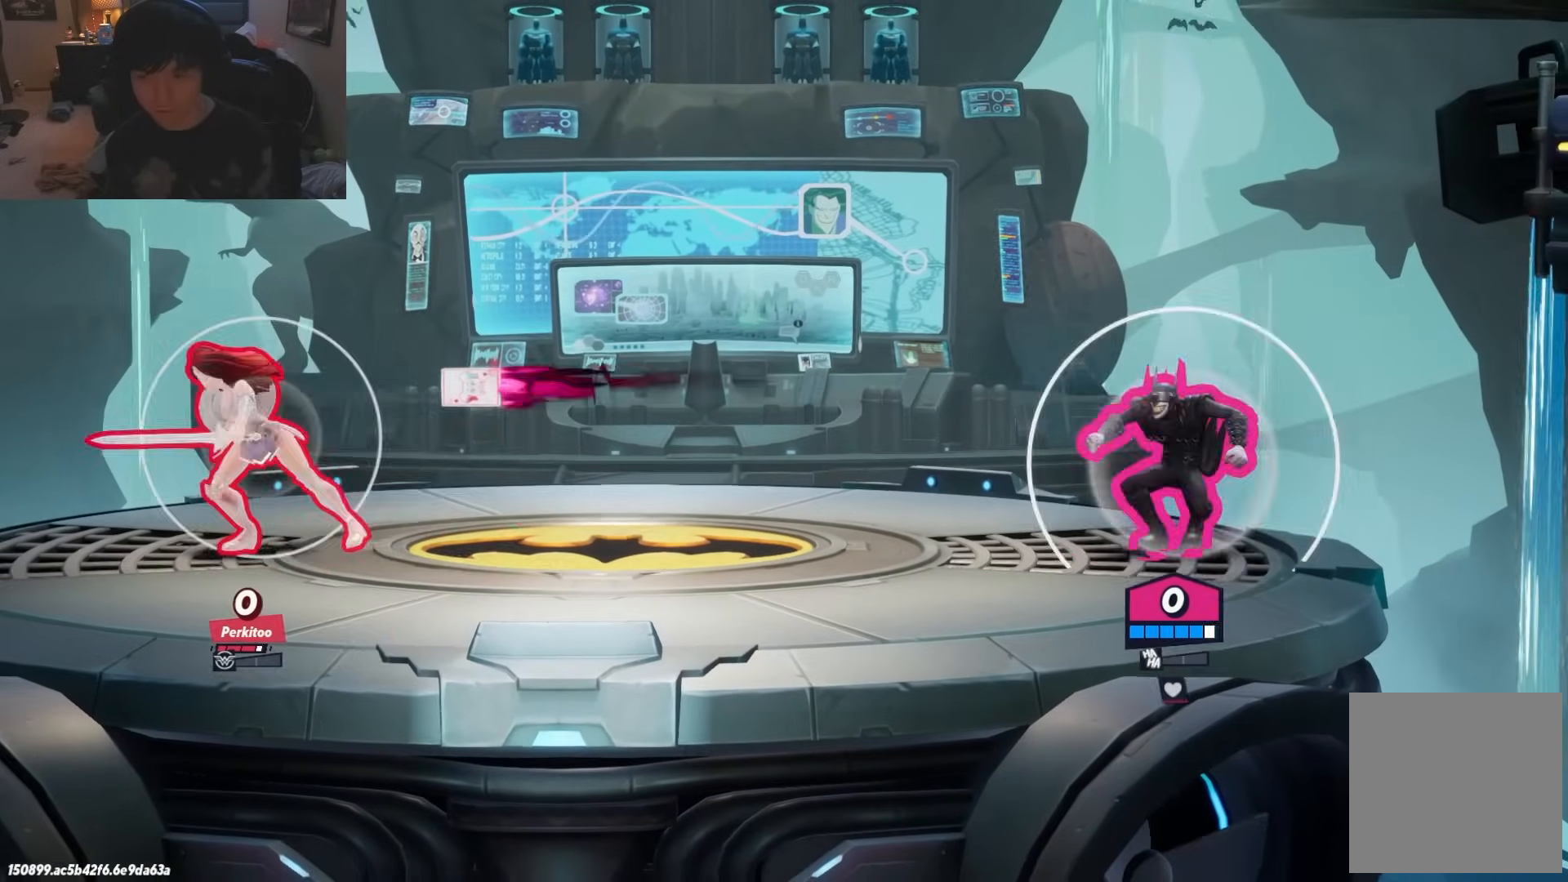
{"buttons": [], "left_stick": "left", "right_stick": "center", "events": [[117, "R1", "up"]]}
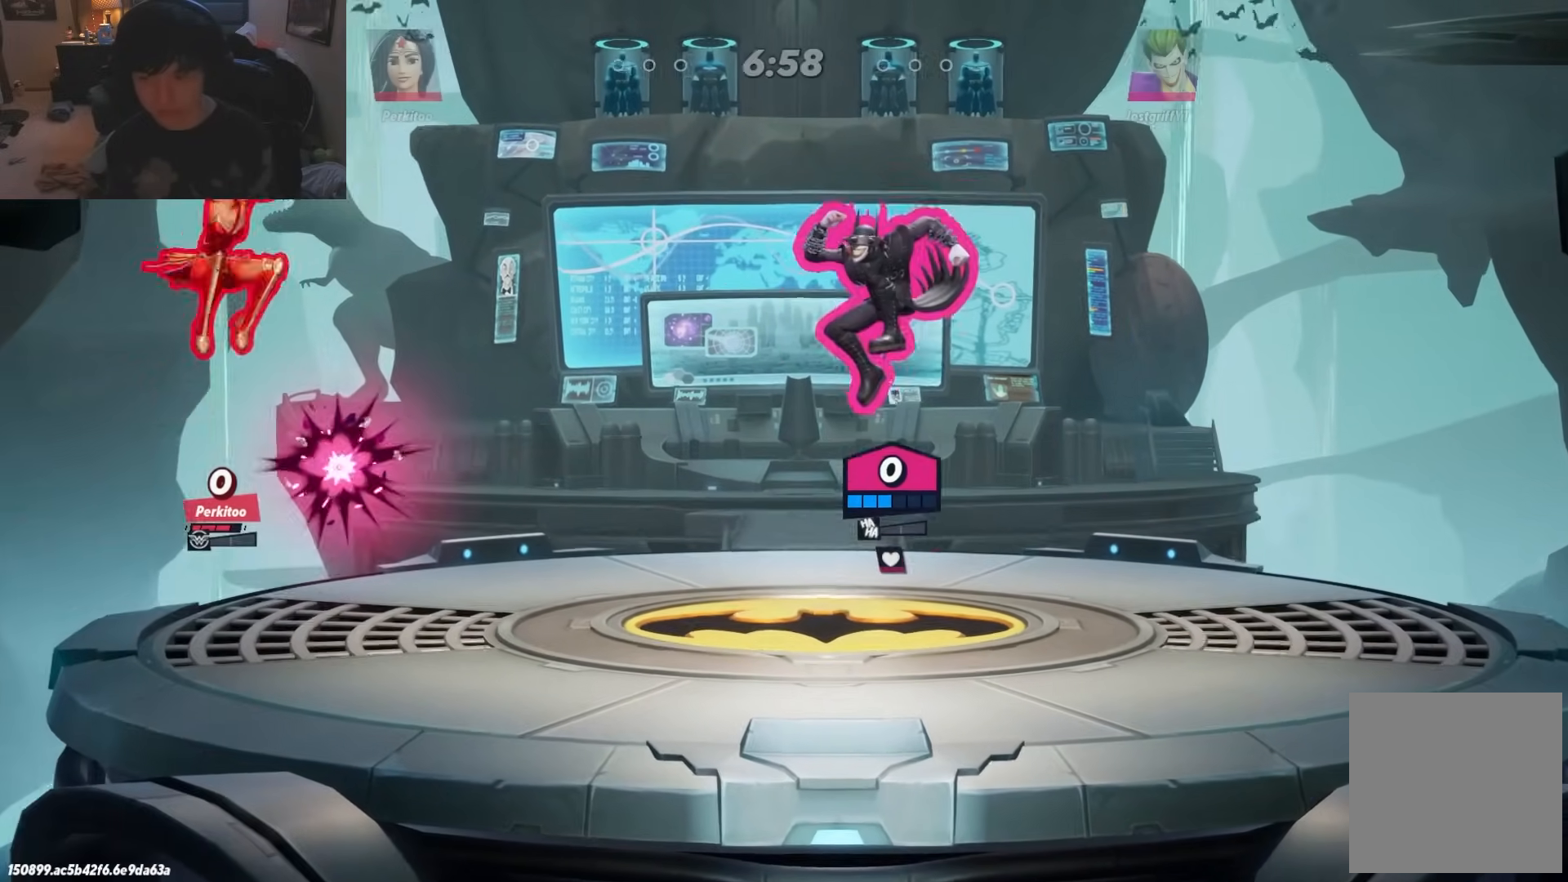
{"buttons": [], "left_stick": "right", "right_stick": "center", "events": [[200, "left_stick", "right"], [400, "L1", "down"], [500, "L1", "up"]]}
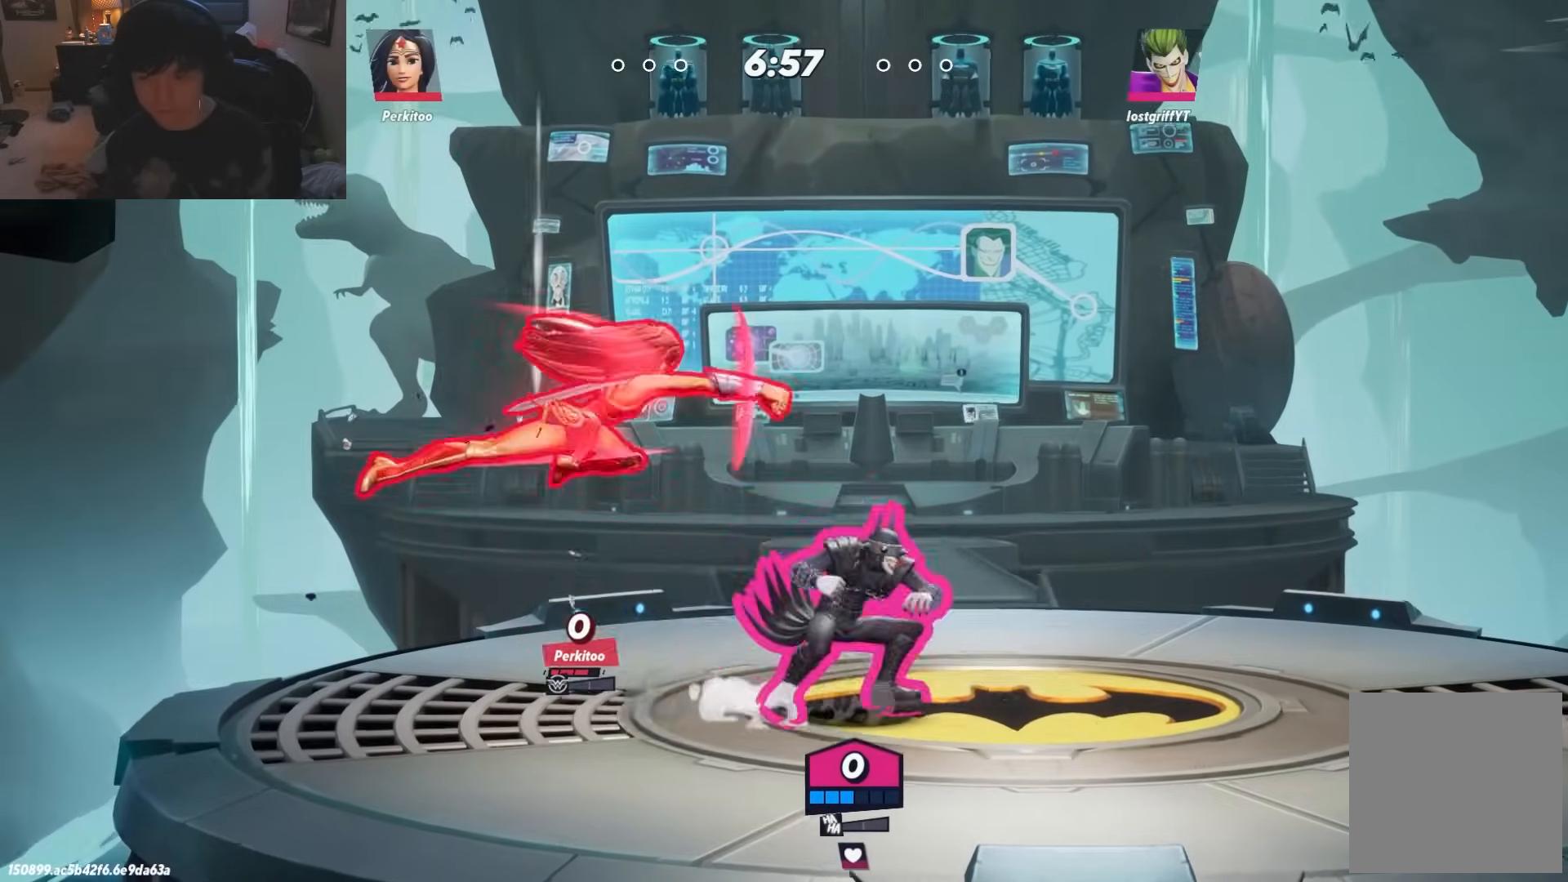
{"buttons": ["R1"], "left_stick": "left", "right_stick": "center", "events": [[433, "R1", "down"], [500, "left_stick", "left"]]}
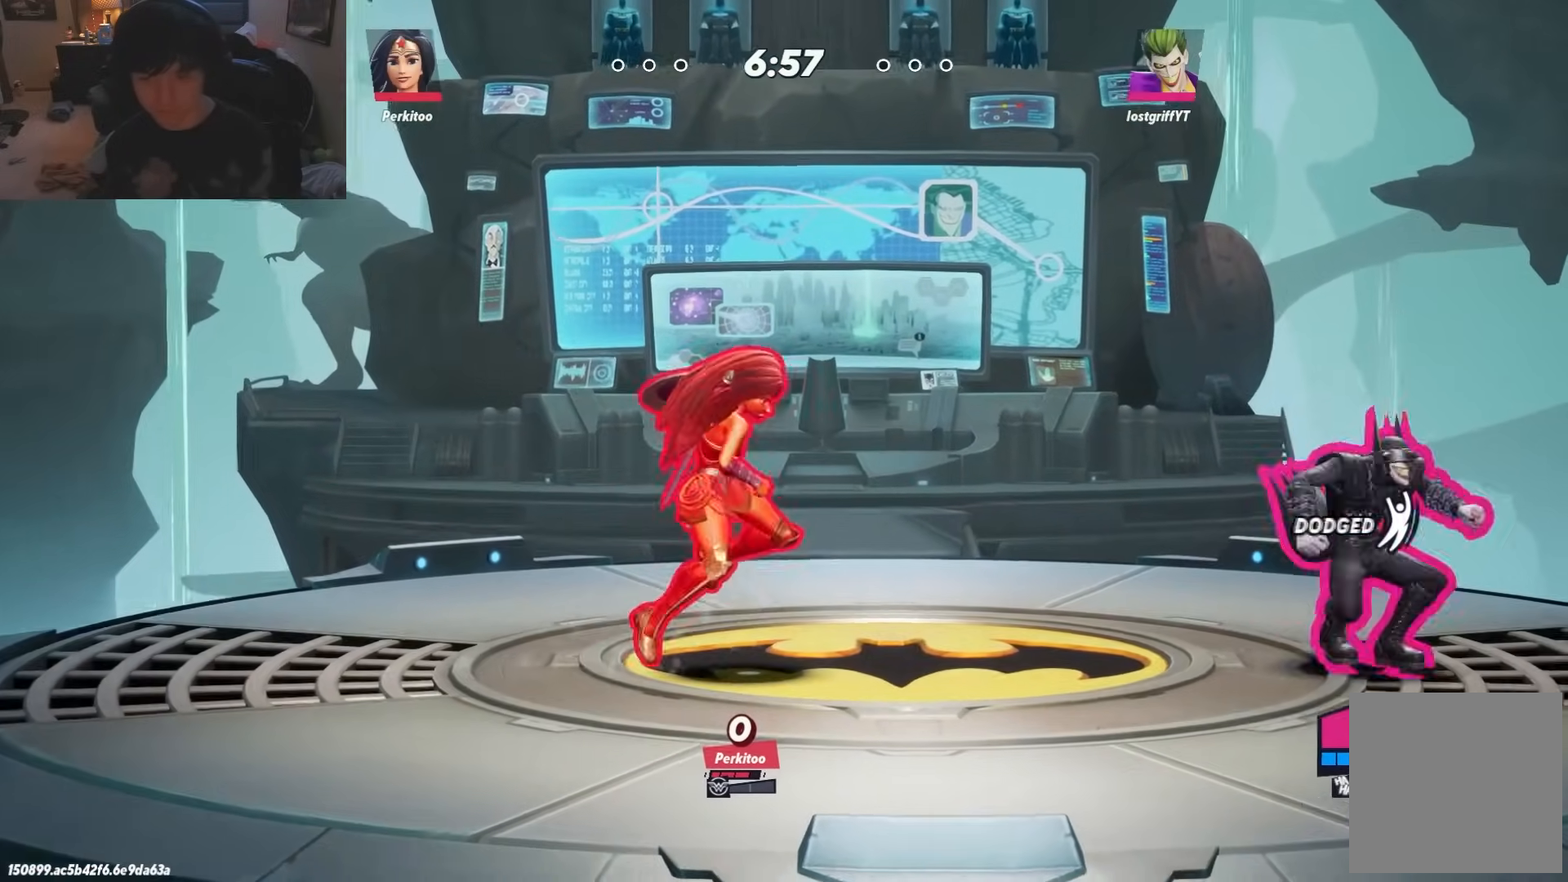
{"buttons": ["A"], "left_stick": "down-left", "right_stick": "center", "events": [[100, "R1", "up"], [233, "A", "down"], [350, "left_stick", "down-left"]]}
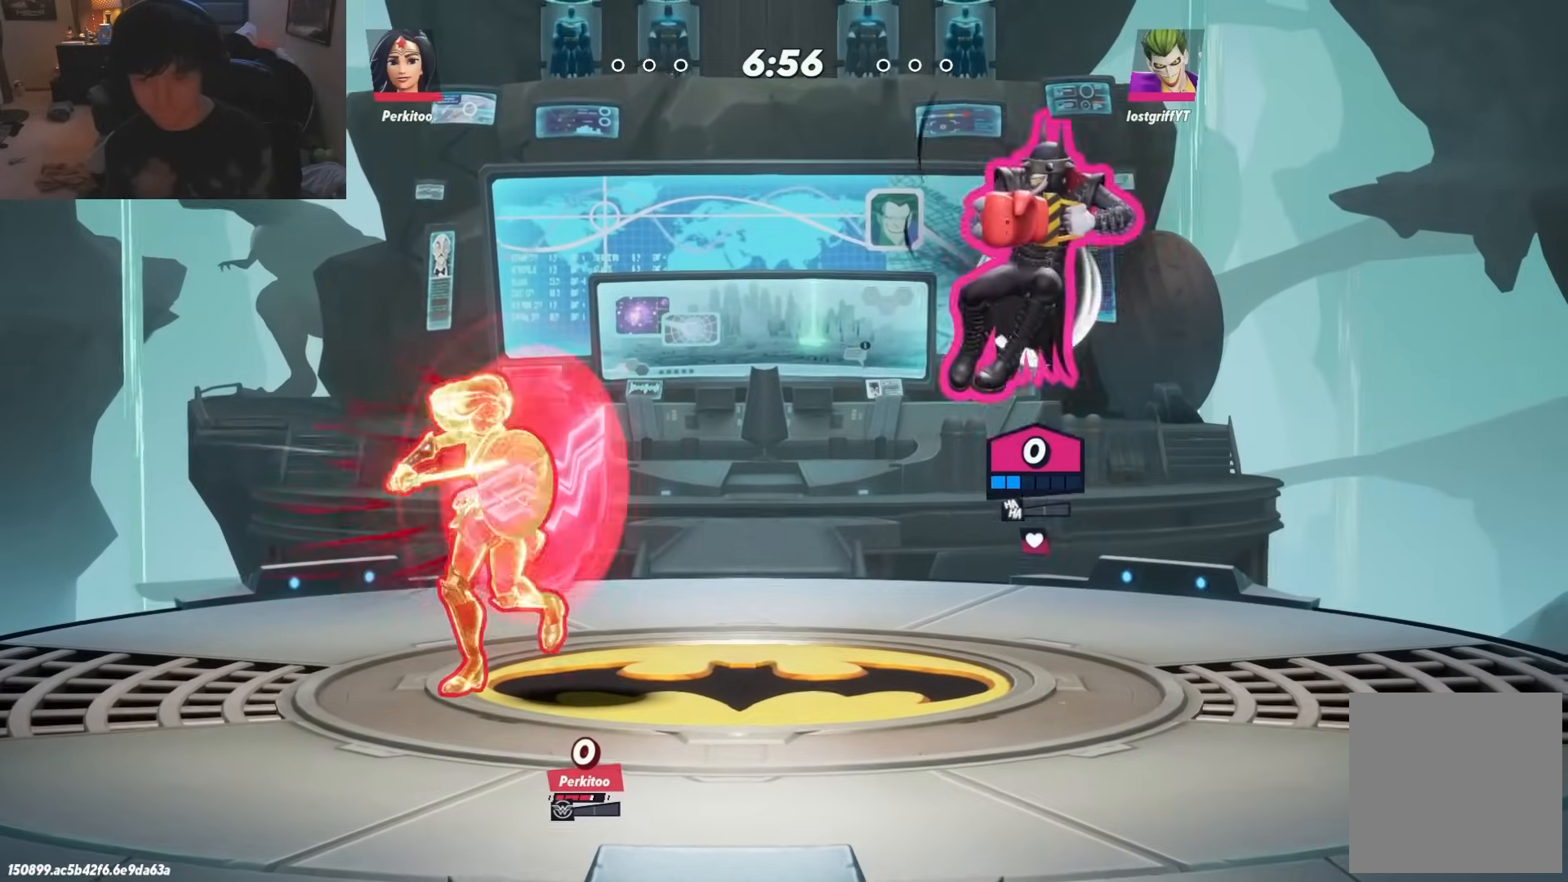
{"buttons": ["L1"], "left_stick": "left", "right_stick": "center", "events": [[67, "A", "up"], [333, "left_stick", "left"], [483, "L1", "down"]]}
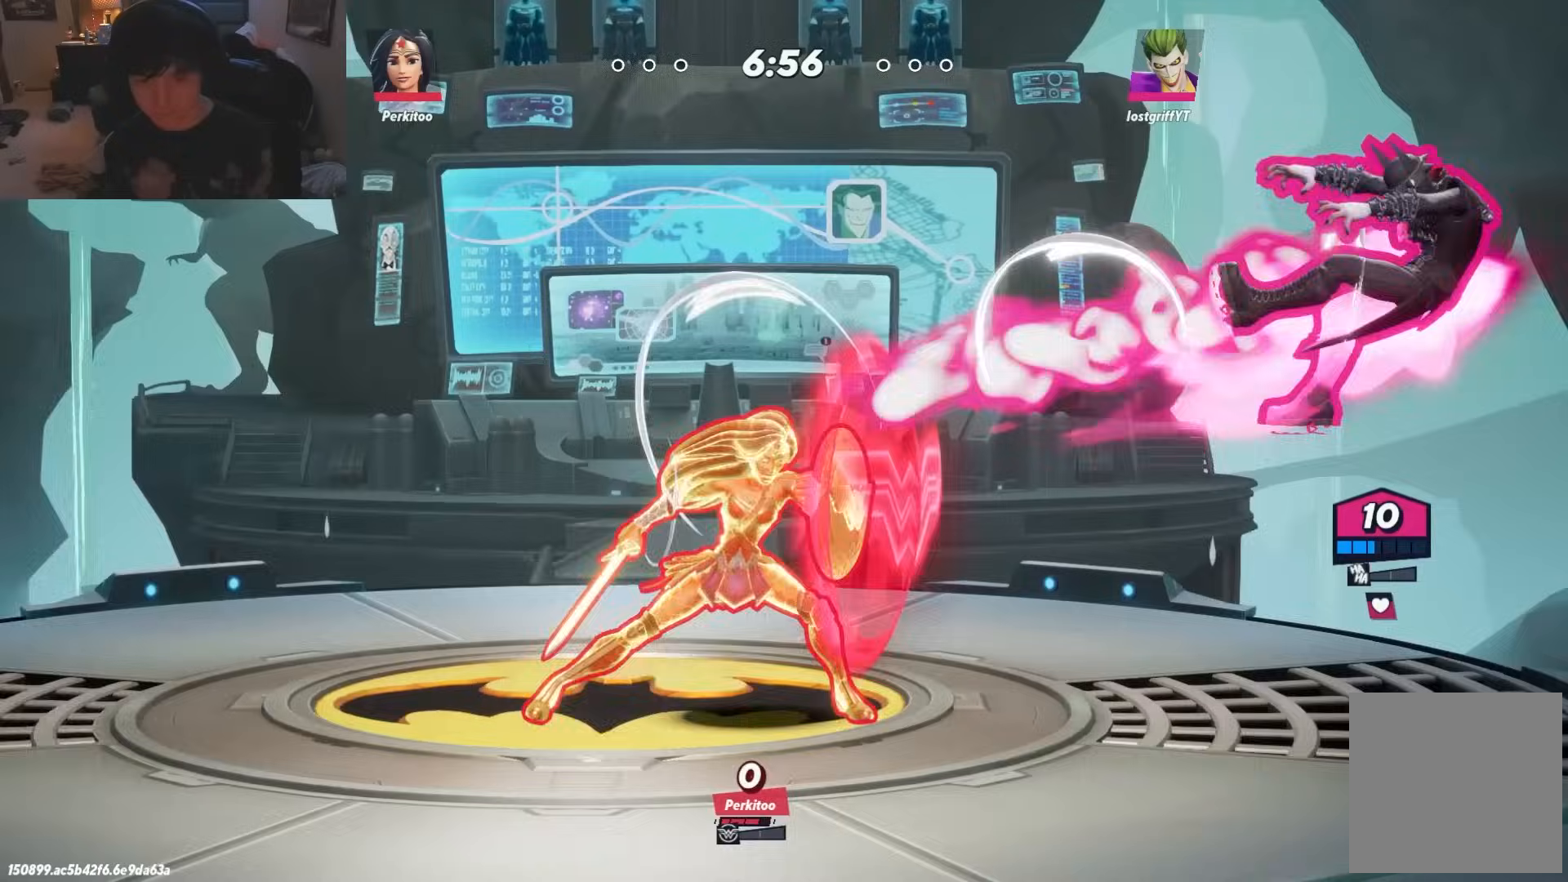
{"buttons": [], "left_stick": "center", "right_stick": "center", "events": [[50, "L1", "up"], [117, "L1", "down"], [200, "L1", "up"], [500, "left_stick", "center"]]}
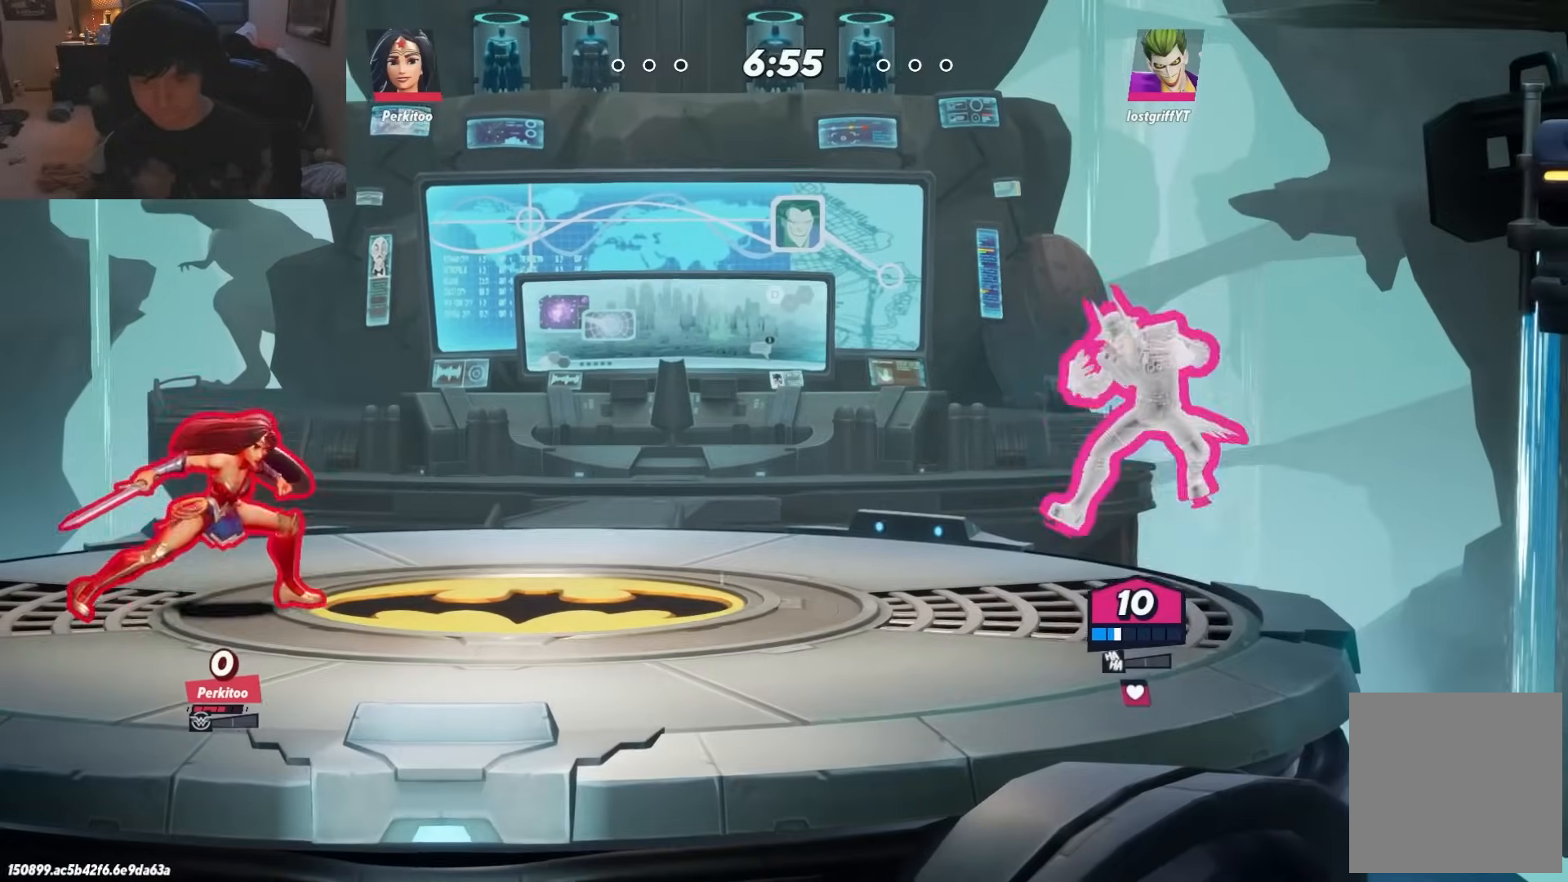
{"buttons": [], "left_stick": "up-left", "right_stick": "center", "events": [[133, "left_stick", "left"], [183, "R1", "down"], [433, "R1", "up"], [483, "left_stick", "up-left"]]}
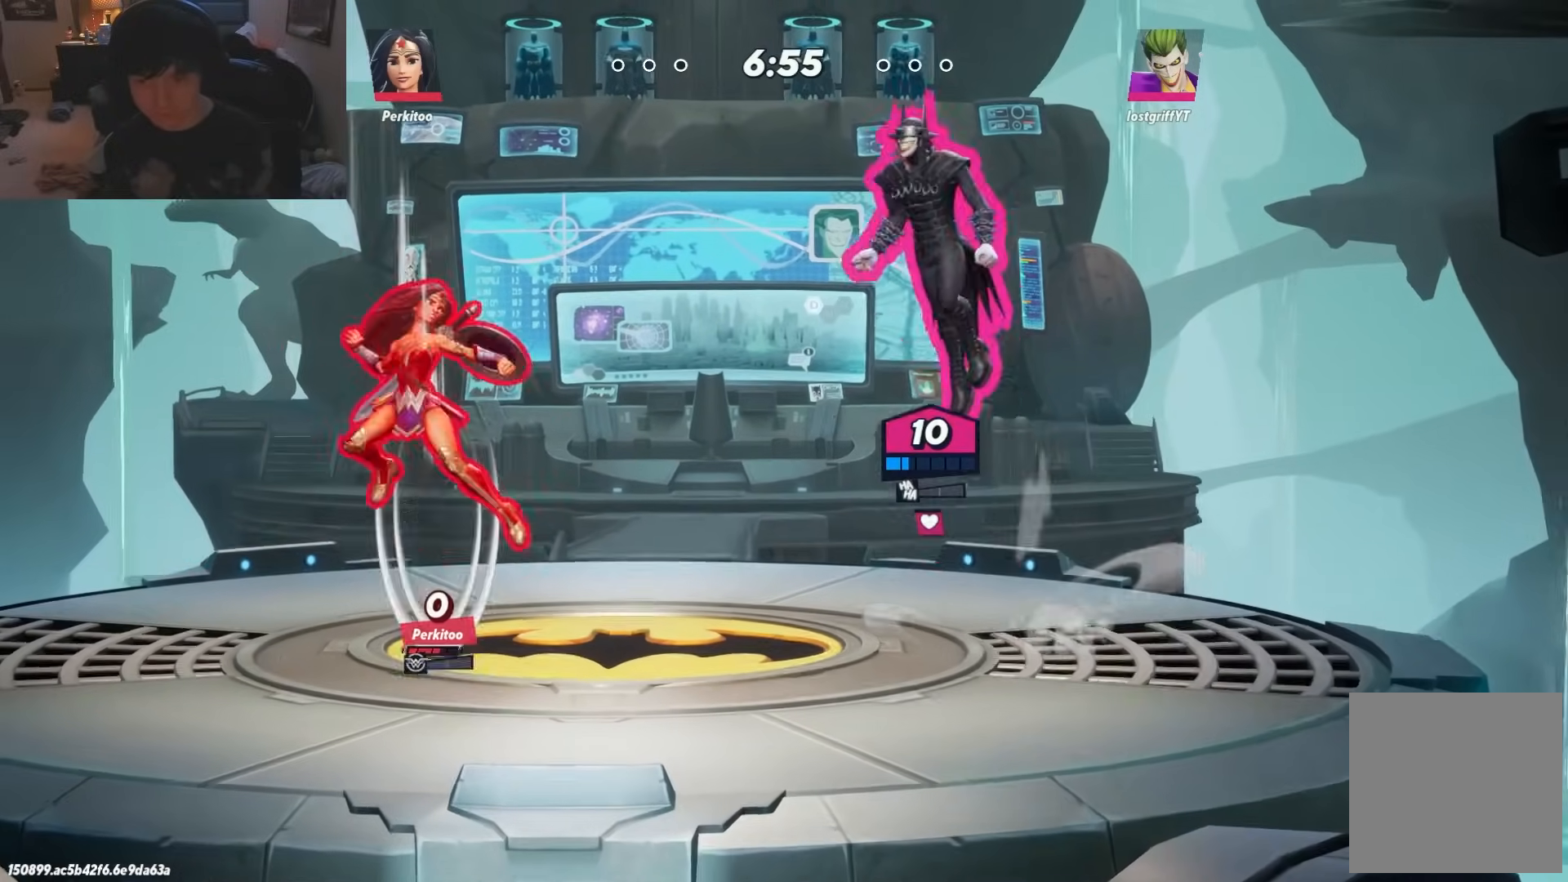
{"buttons": [], "left_stick": "right", "right_stick": "center", "events": [[17, "left_stick", "up"], [33, "right_stick", "down"], [150, "left_stick", "left"], [267, "left_stick", "down"], [283, "right_stick", "center"], [317, "left_stick", "down-right"], [483, "left_stick", "right"]]}
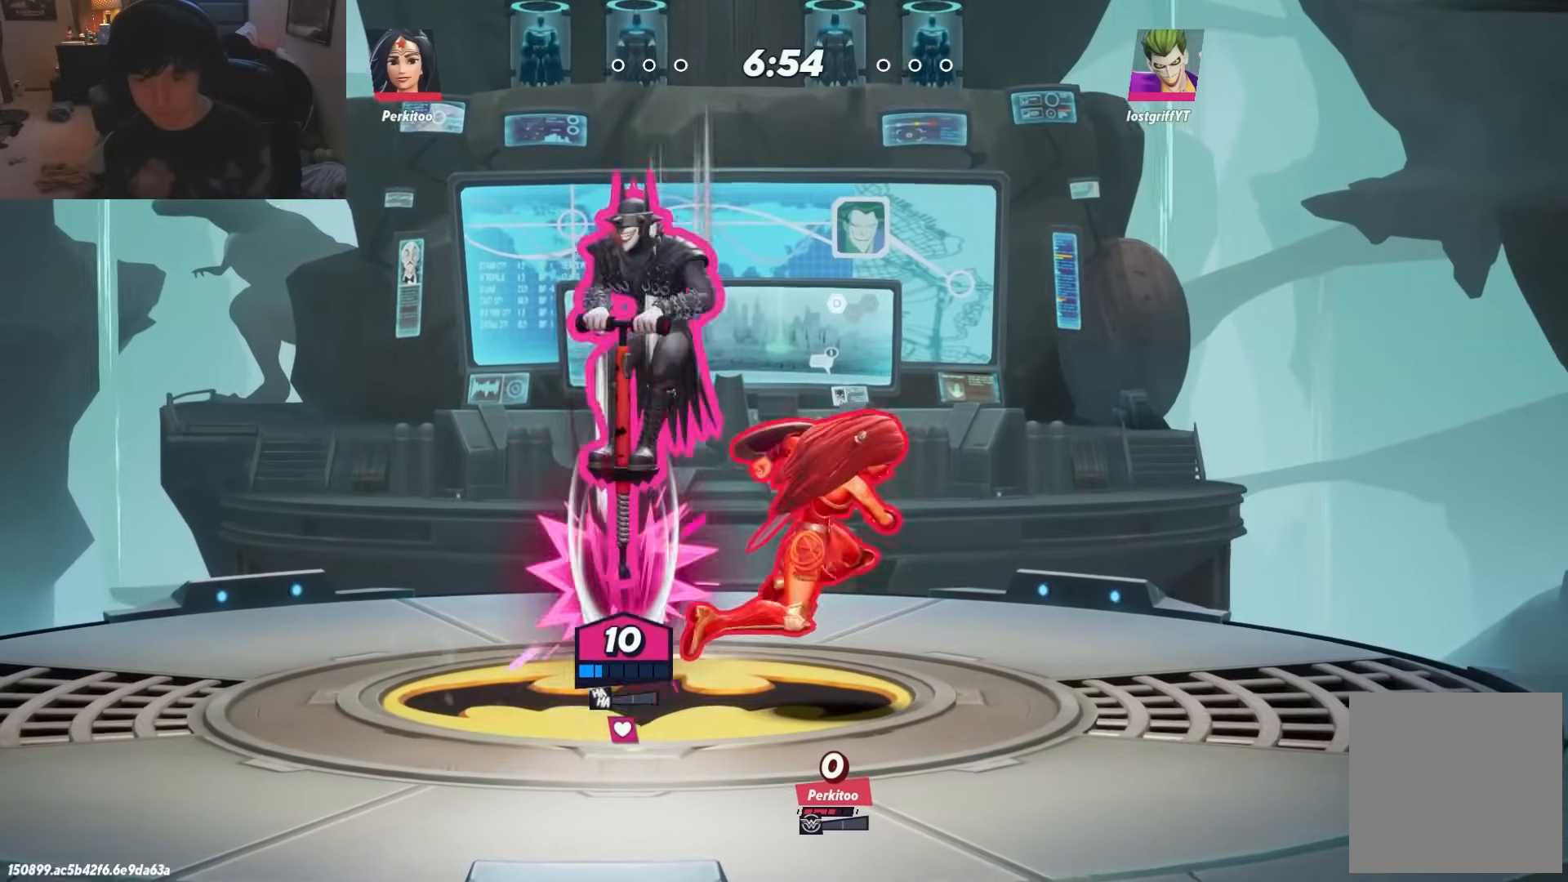
{"buttons": [], "left_stick": "up", "right_stick": "center", "events": [[183, "left_stick", "up"], [267, "A", "down"], [333, "A", "up"]]}
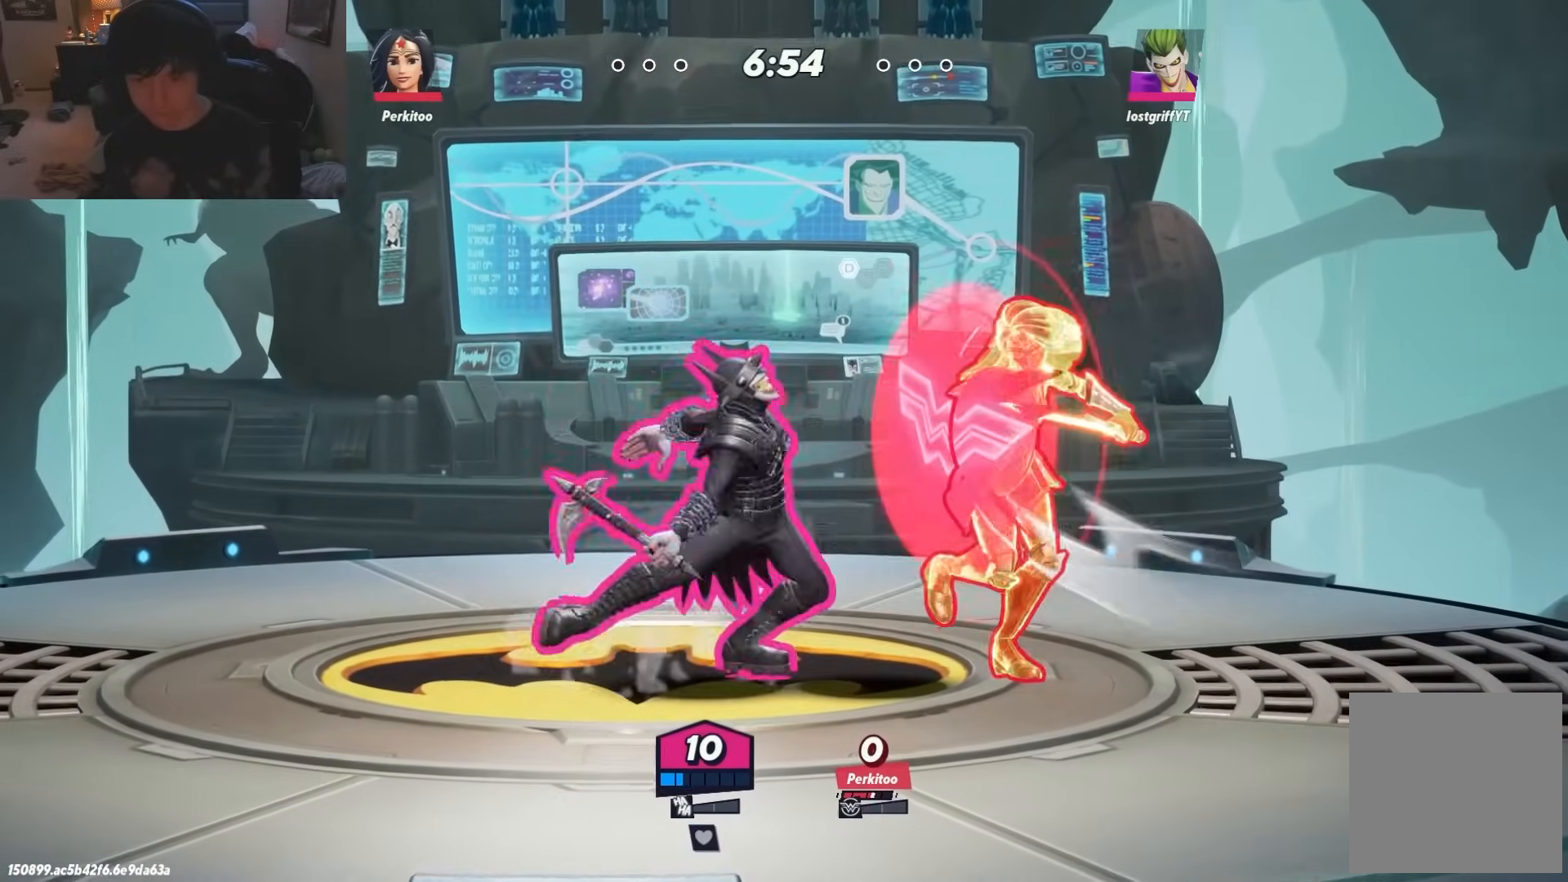
{"buttons": [], "left_stick": "up-left", "right_stick": "center", "events": [[267, "left_stick", "up-left"]]}
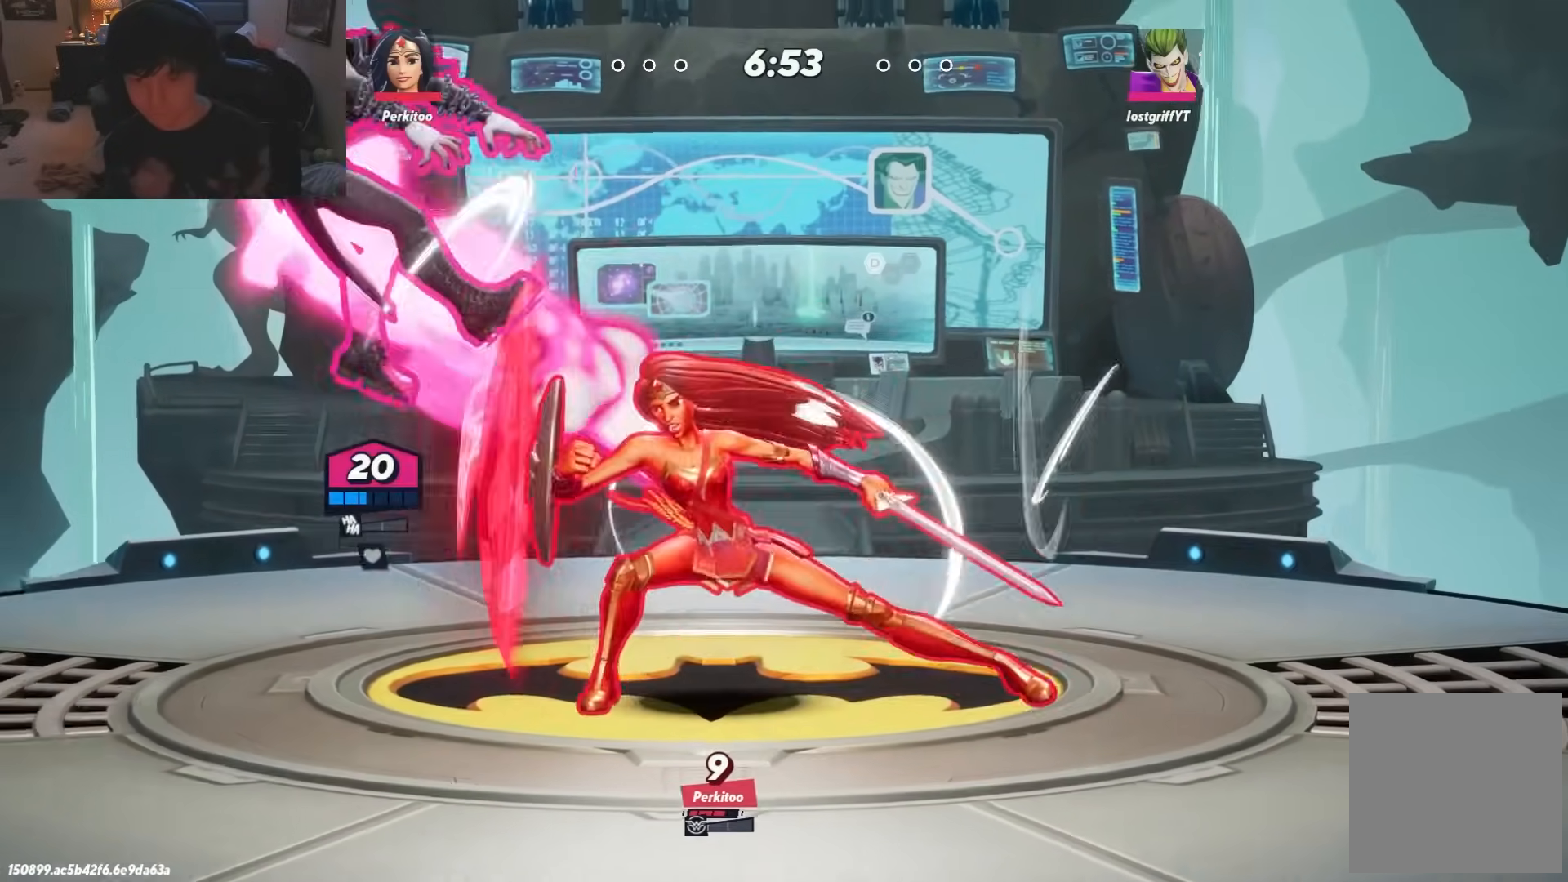
{"buttons": [], "left_stick": "center", "right_stick": "center", "events": [[17, "L1", "down"], [67, "L1", "up"], [117, "left_stick", "left"], [150, "L1", "down"], [233, "L1", "up"], [300, "L1", "down"], [367, "L1", "up"], [500, "left_stick", "center"]]}
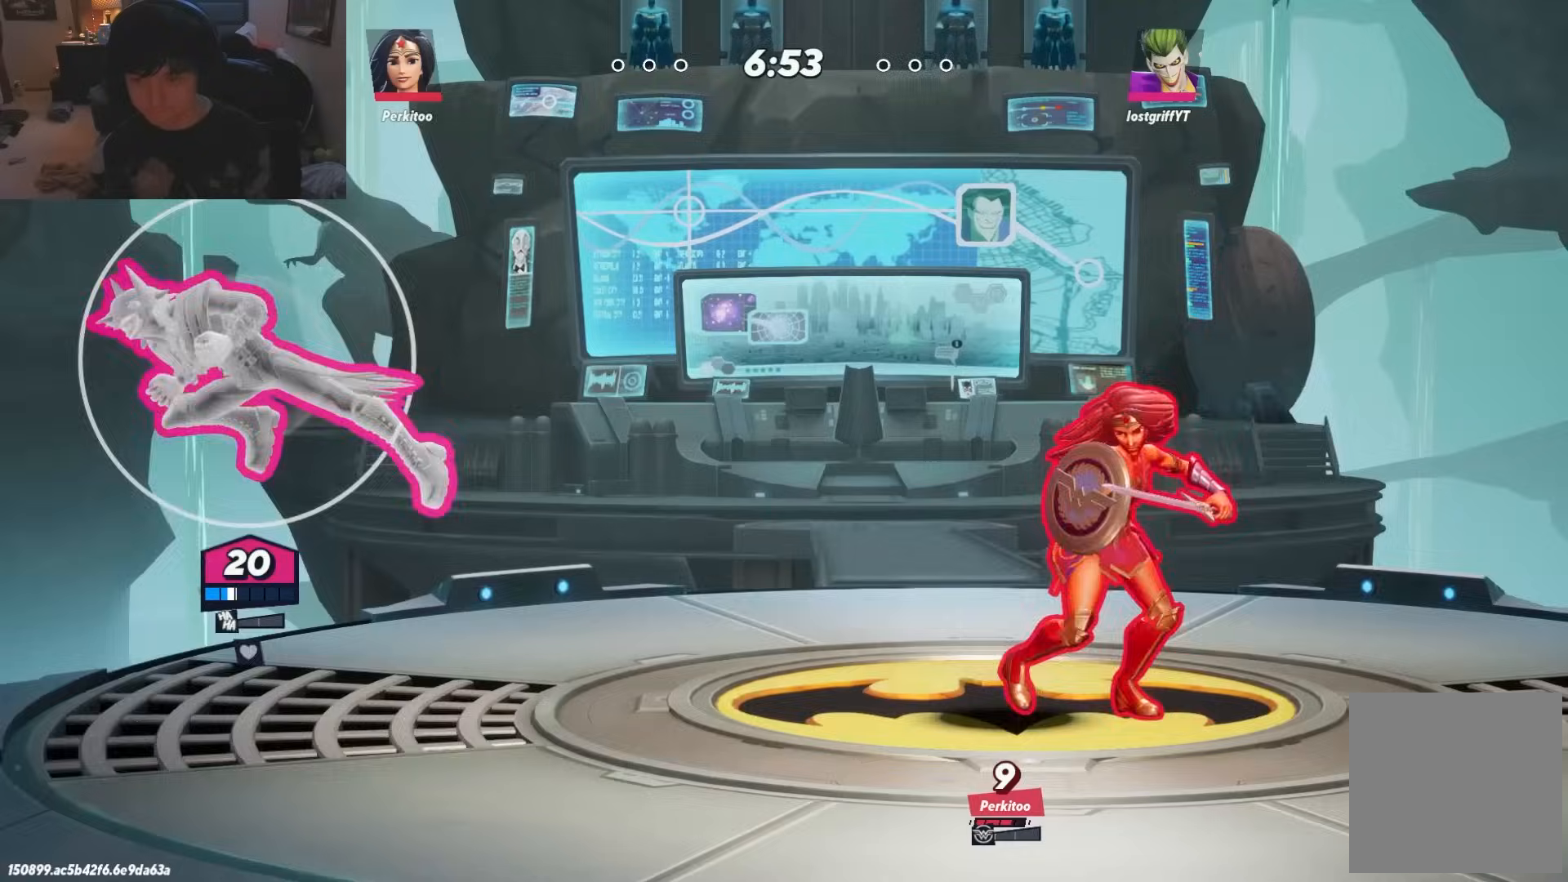
{"buttons": [], "left_stick": "right", "right_stick": "center", "events": [[33, "left_stick", "right"], [133, "X", "down"], [200, "X", "up"]]}
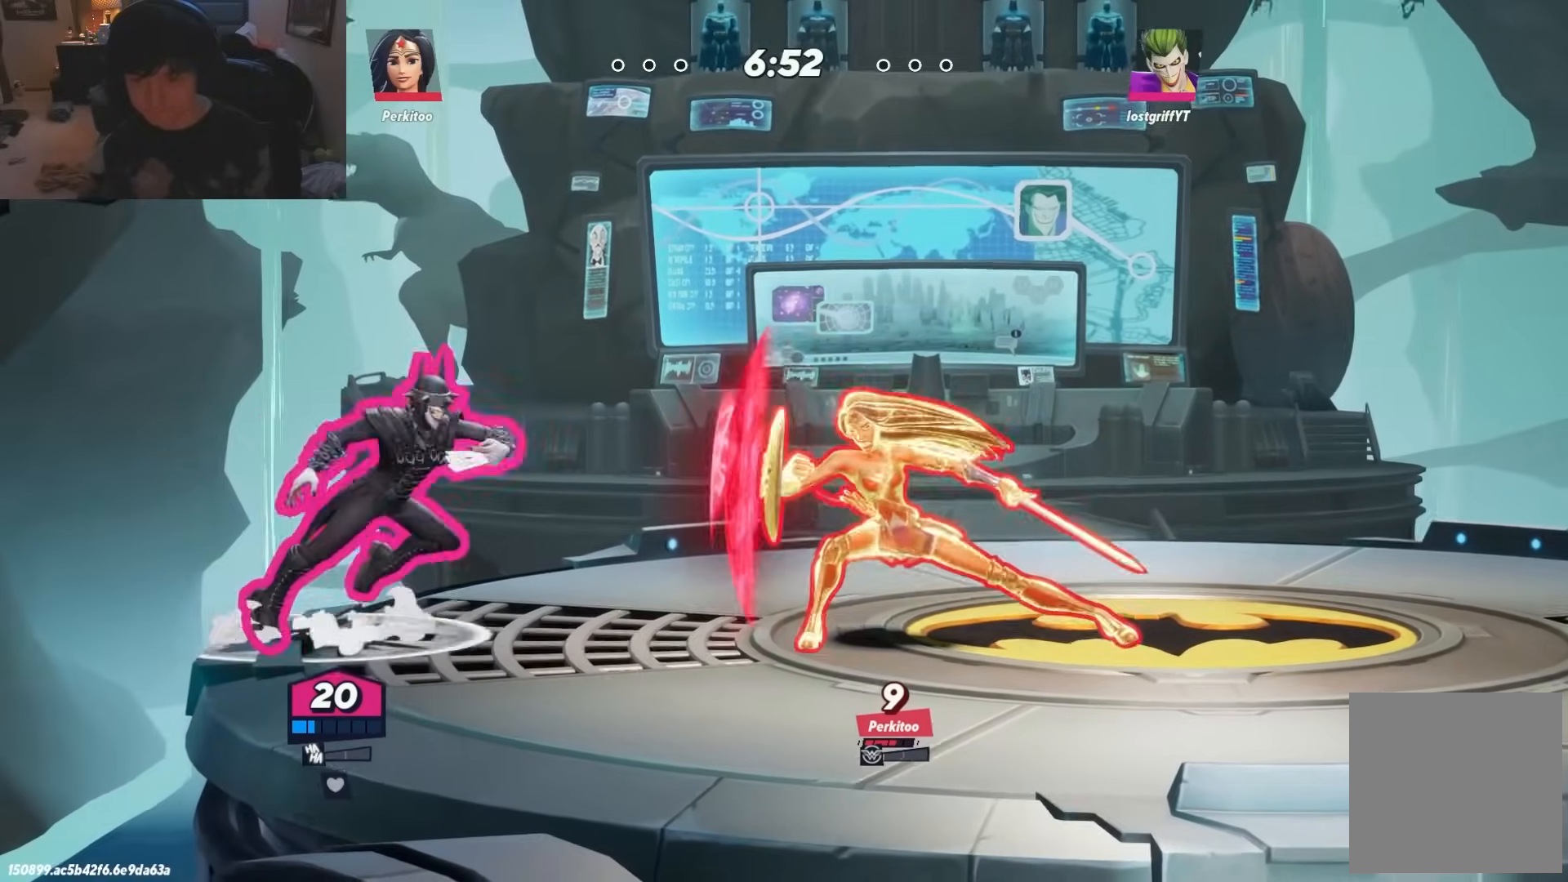
{"buttons": ["R1"], "left_stick": "right", "right_stick": "center", "events": [[317, "L1", "down"], [417, "R1", "down"], [433, "L1", "up"]]}
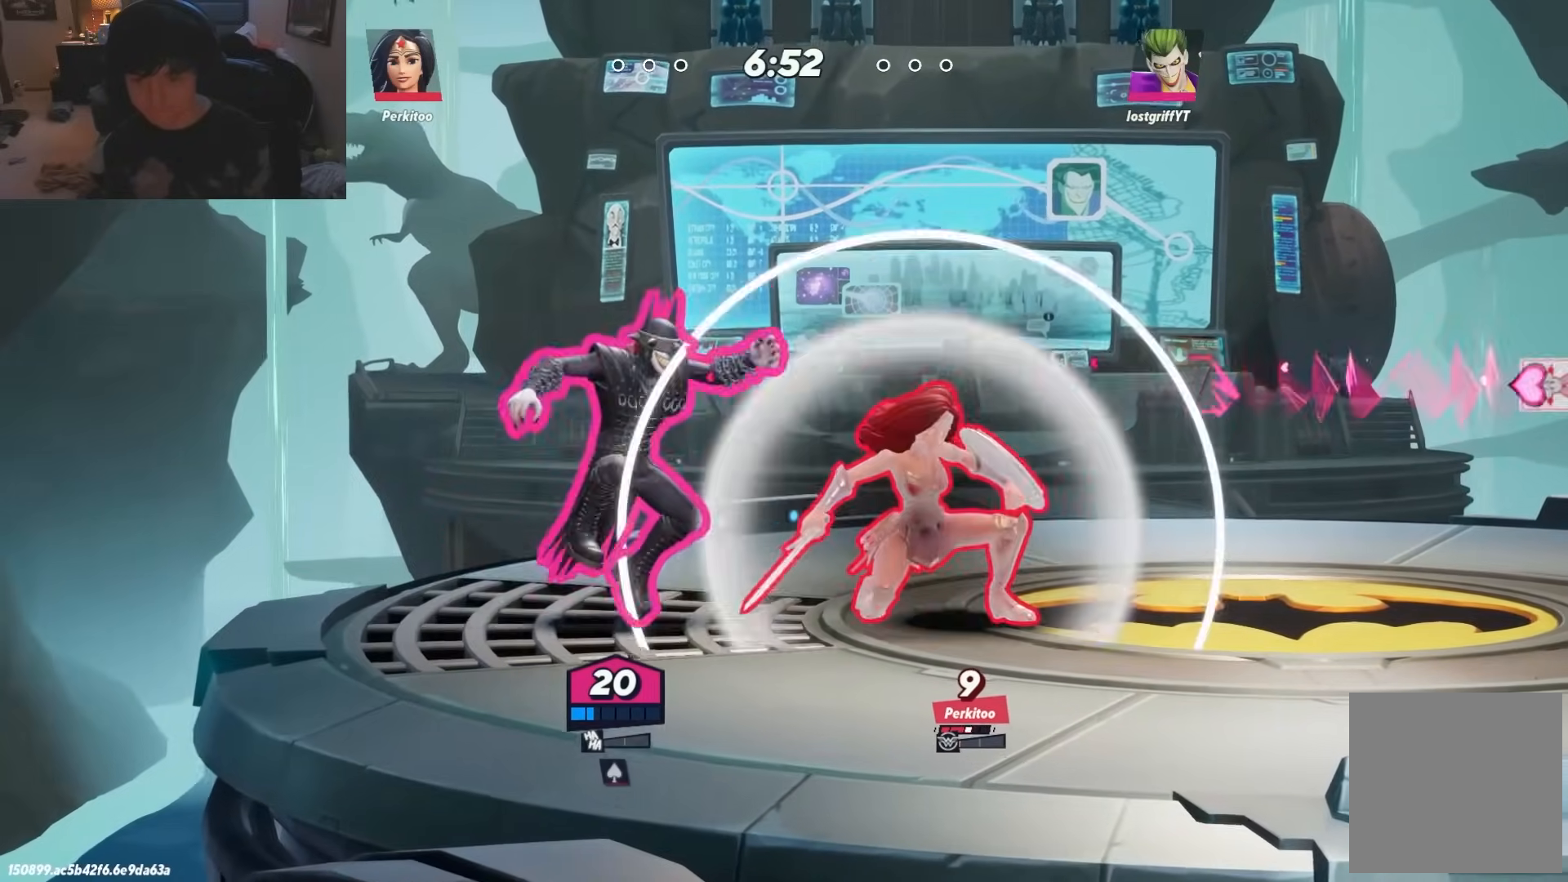
{"buttons": ["A"], "left_stick": "right", "right_stick": "center", "events": [[133, "R1", "up"], [133, "left_stick", "left"], [283, "left_stick", "right"], [483, "A", "down"]]}
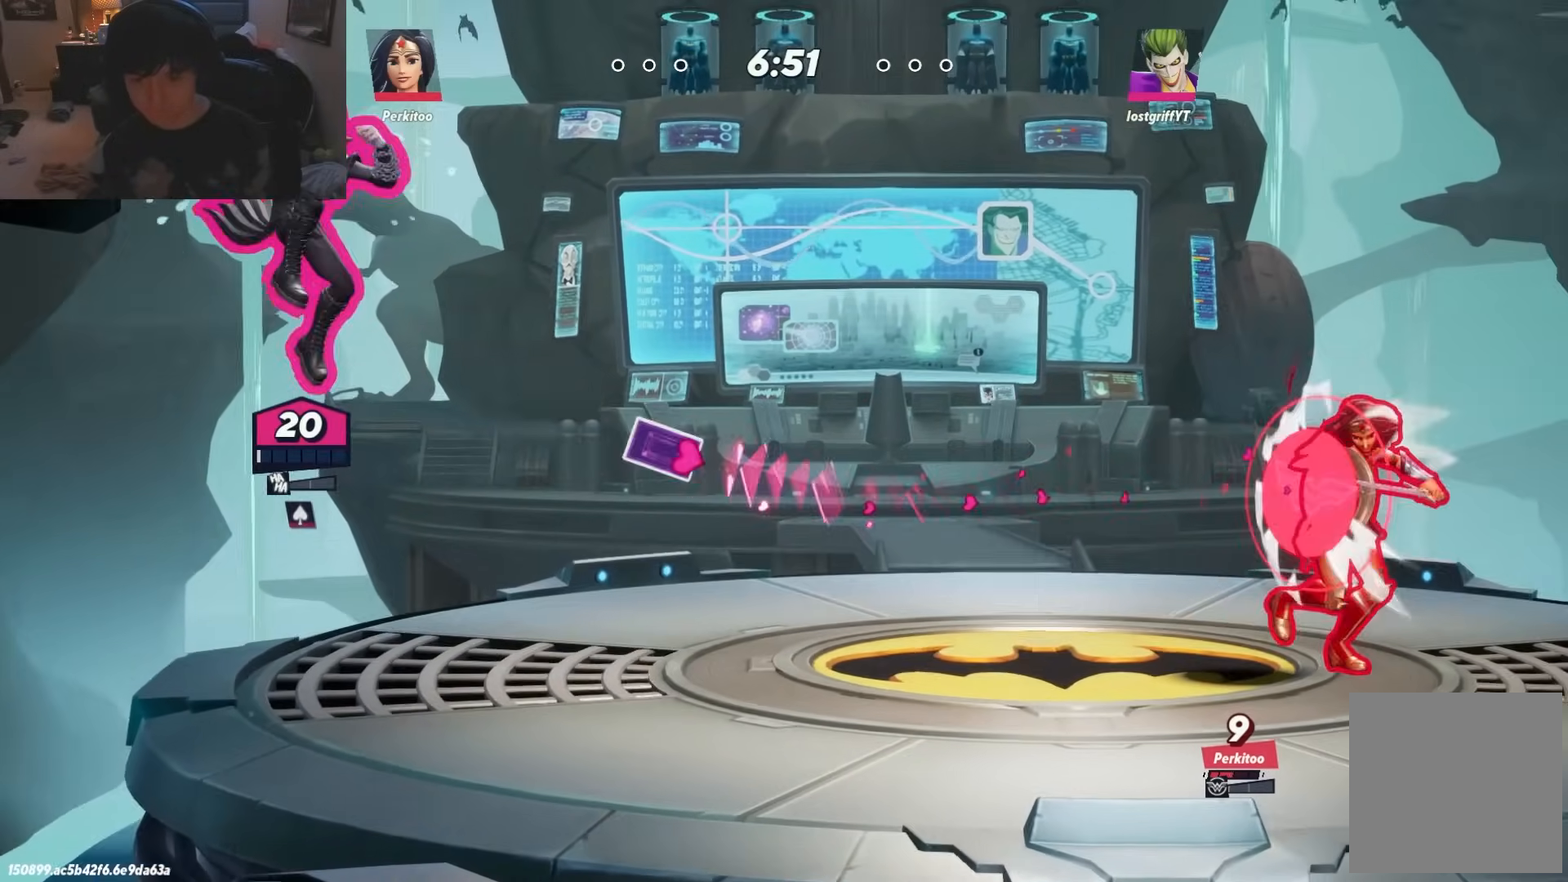
{"buttons": [], "left_stick": "right", "right_stick": "center", "events": [[333, "A", "up"]]}
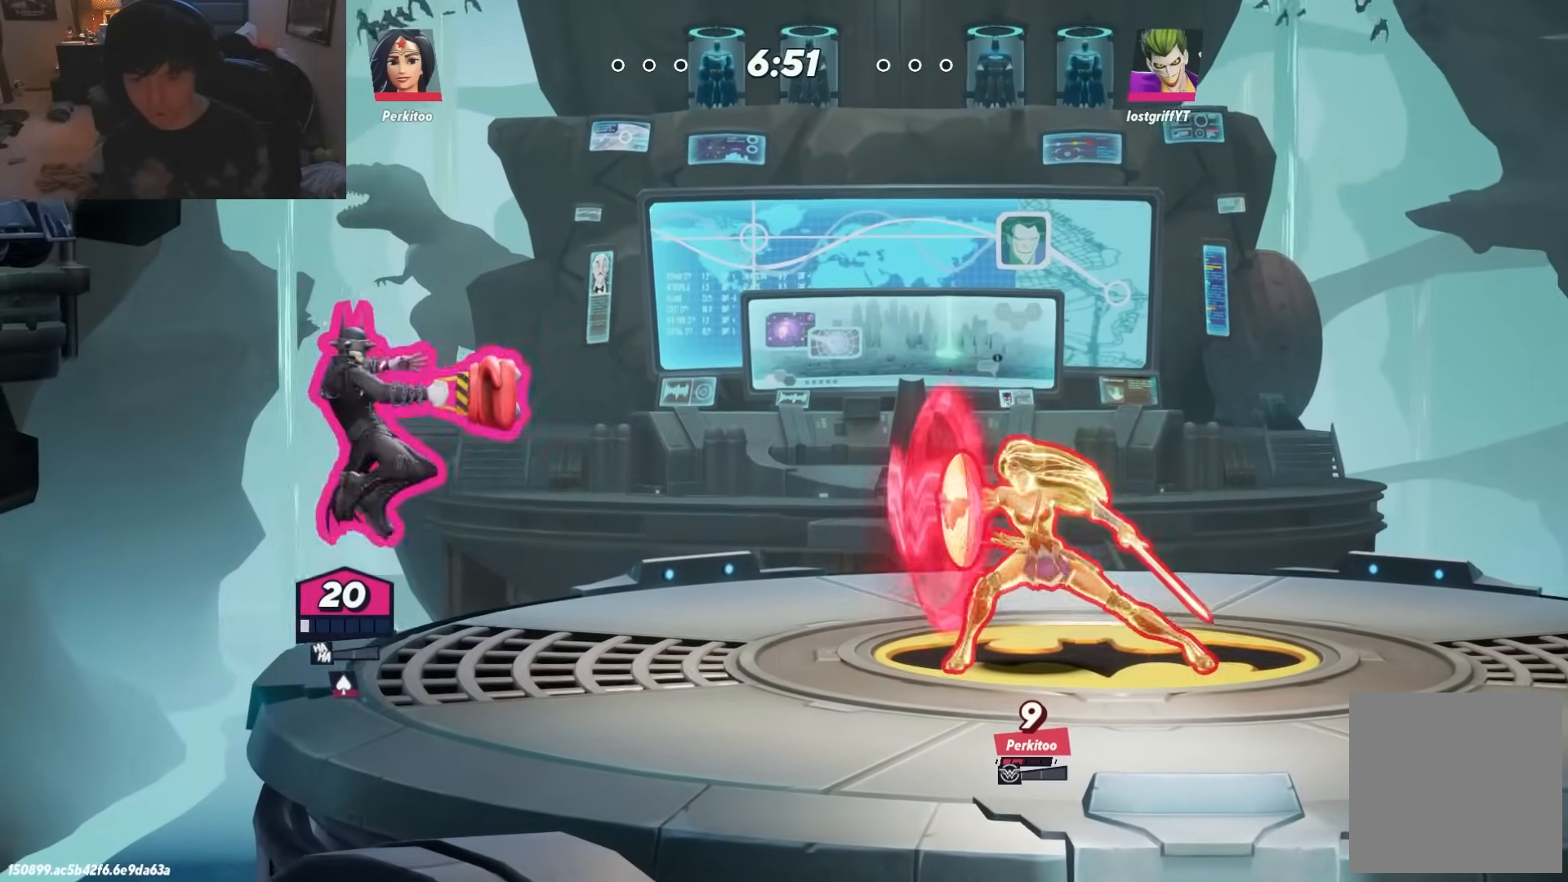
{"buttons": [], "left_stick": "left", "right_stick": "center", "events": [[117, "left_stick", "center"], [200, "left_stick", "left"], [350, "left_stick", "right"], [467, "left_stick", "left"]]}
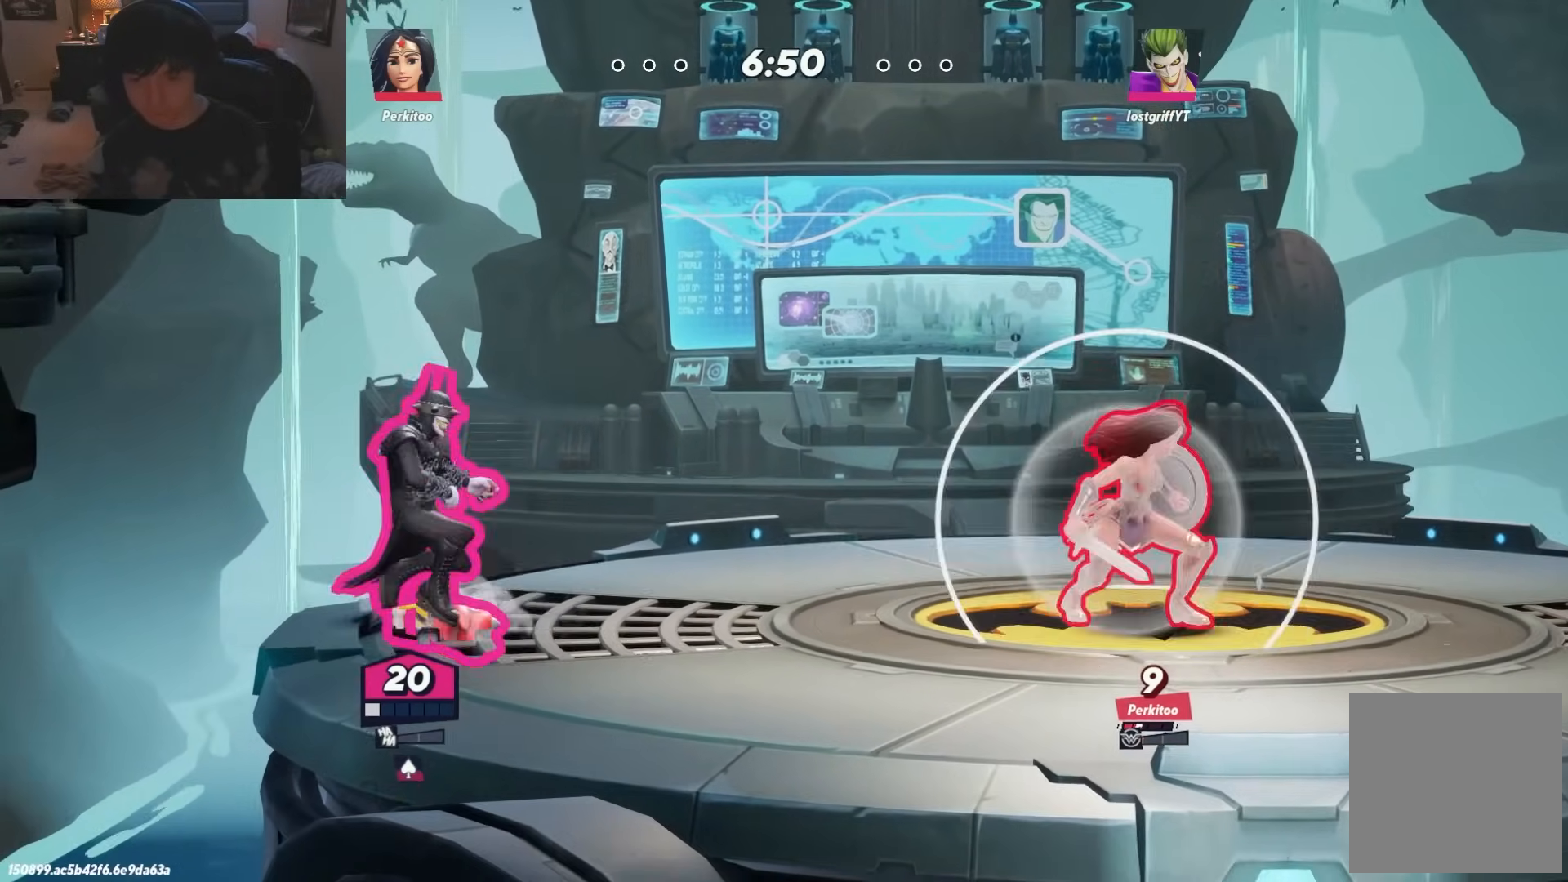
{"buttons": [], "left_stick": "right", "right_stick": "center", "events": [[67, "left_stick", "right"], [183, "left_stick", "left"], [283, "left_stick", "right"]]}
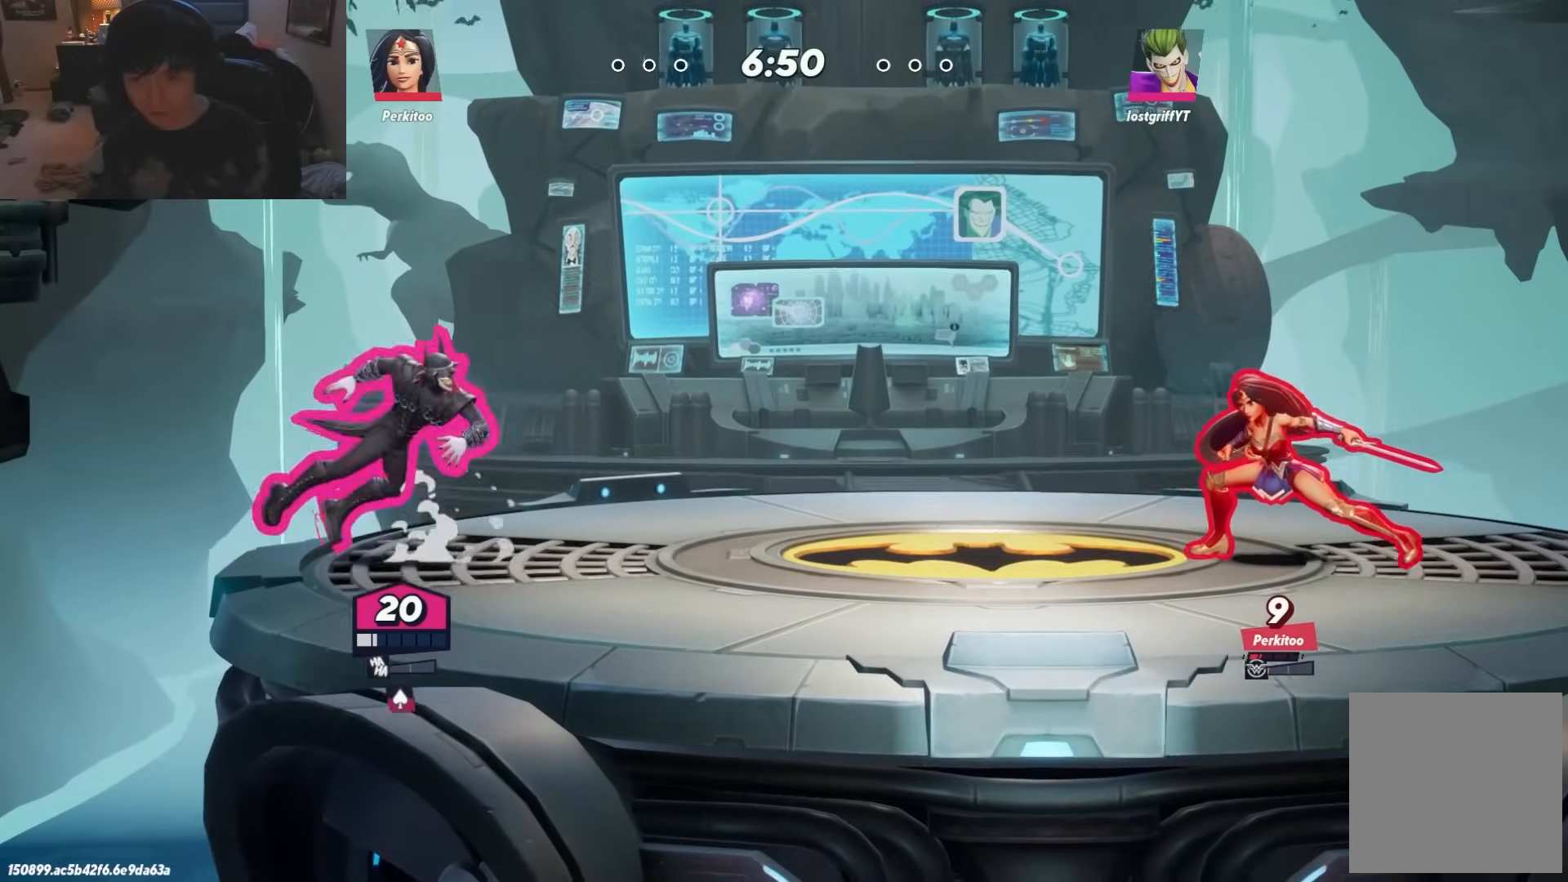
{"buttons": ["A"], "left_stick": "right", "right_stick": "center", "events": [[400, "A", "down"]]}
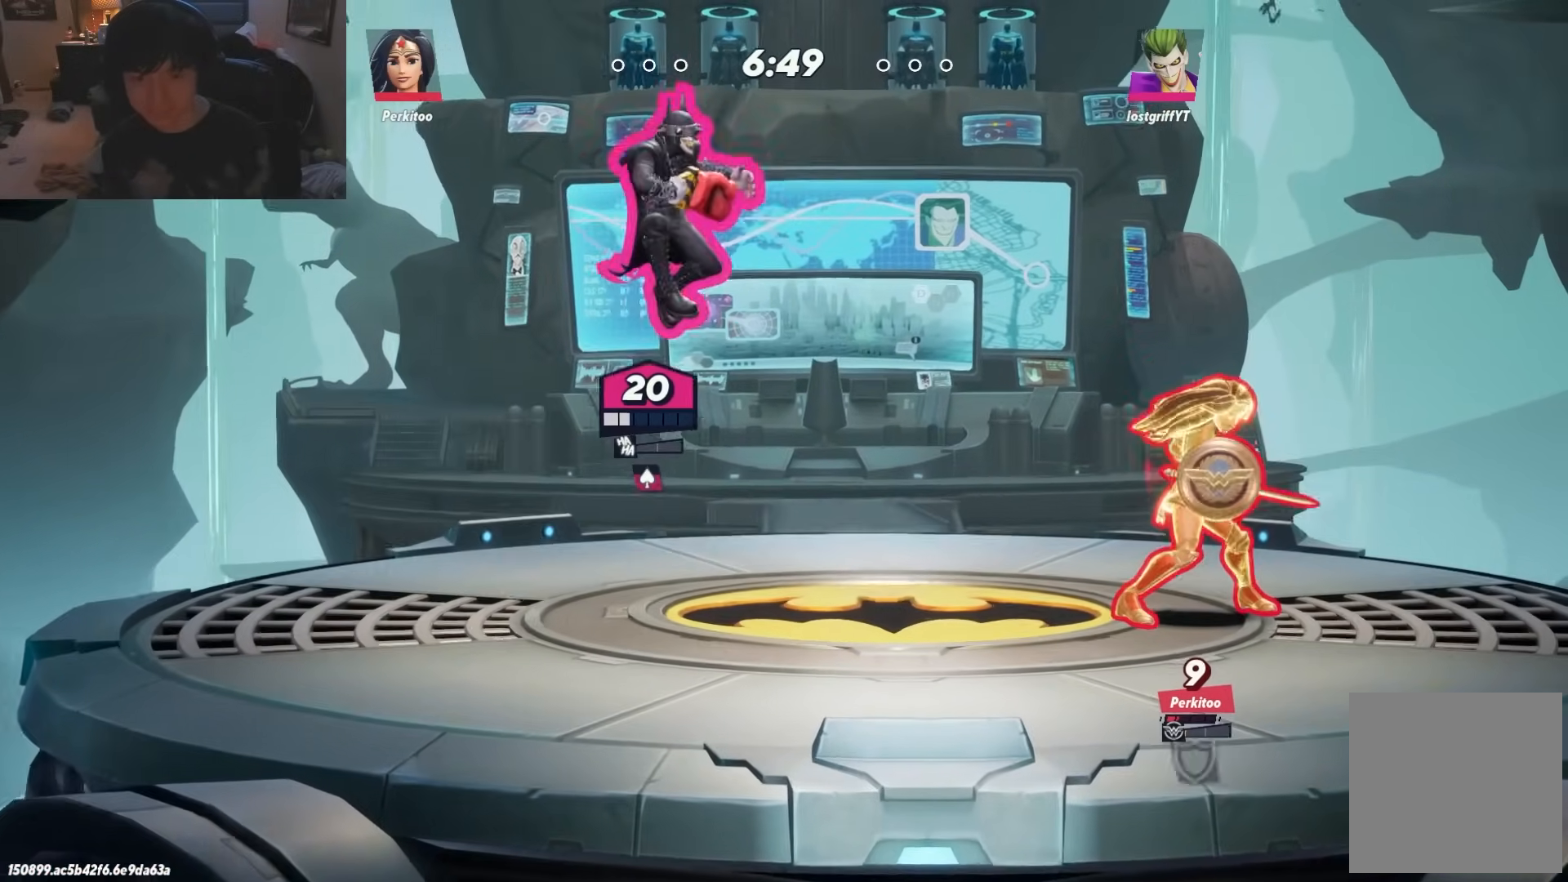
{"buttons": [], "left_stick": "right", "right_stick": "center", "events": [[67, "left_stick", "down-right"], [233, "A", "up"], [417, "left_stick", "right"]]}
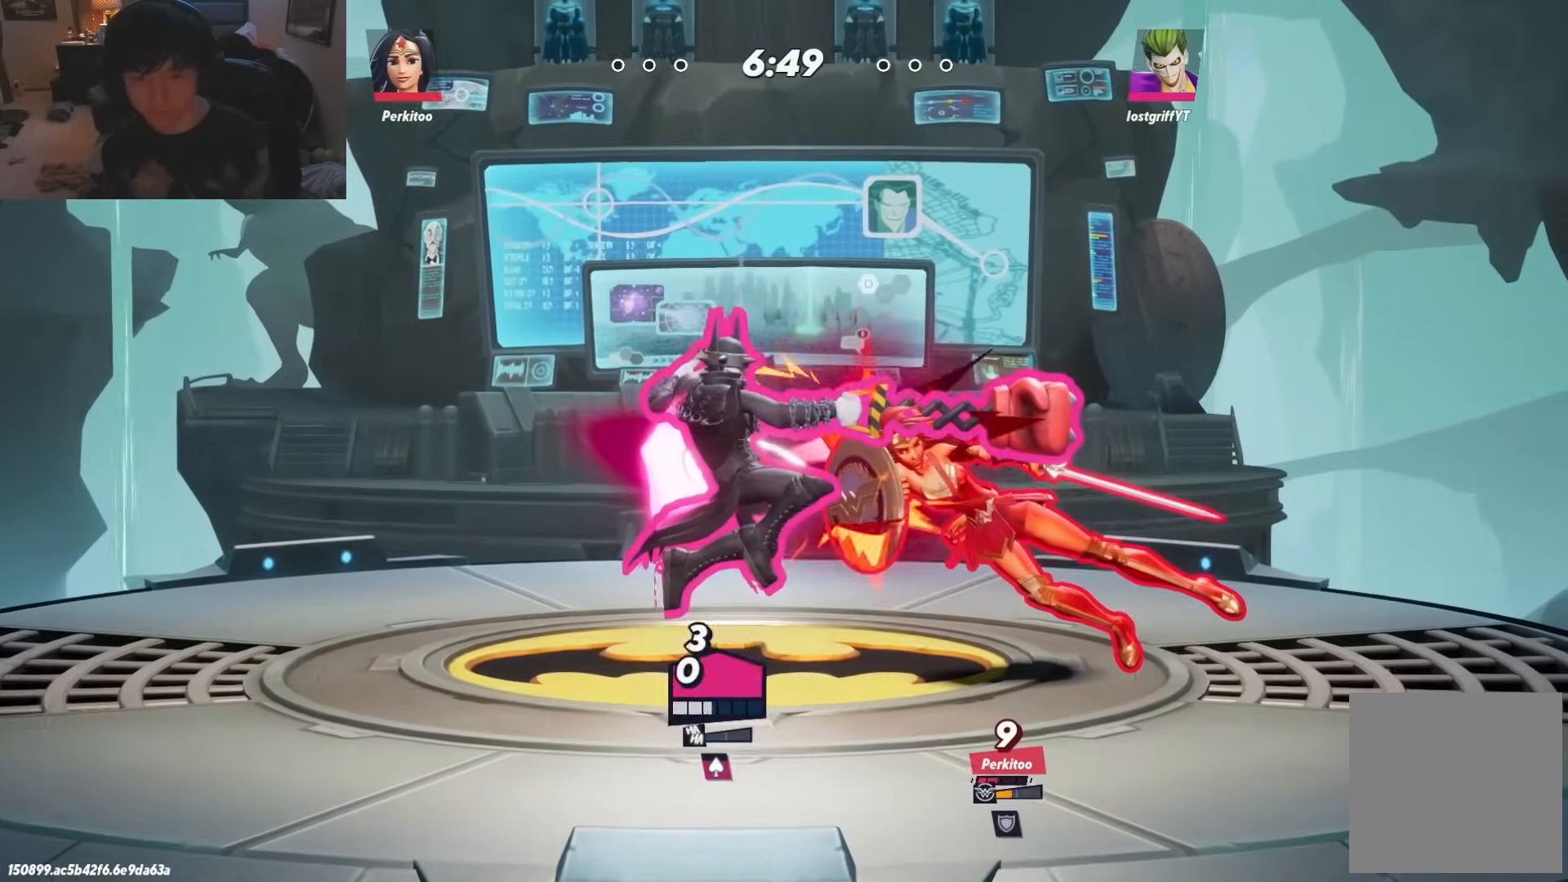
{"buttons": ["L1"], "left_stick": "left", "right_stick": "center", "events": [[317, "left_stick", "center"], [367, "left_stick", "left"], [467, "L1", "down"]]}
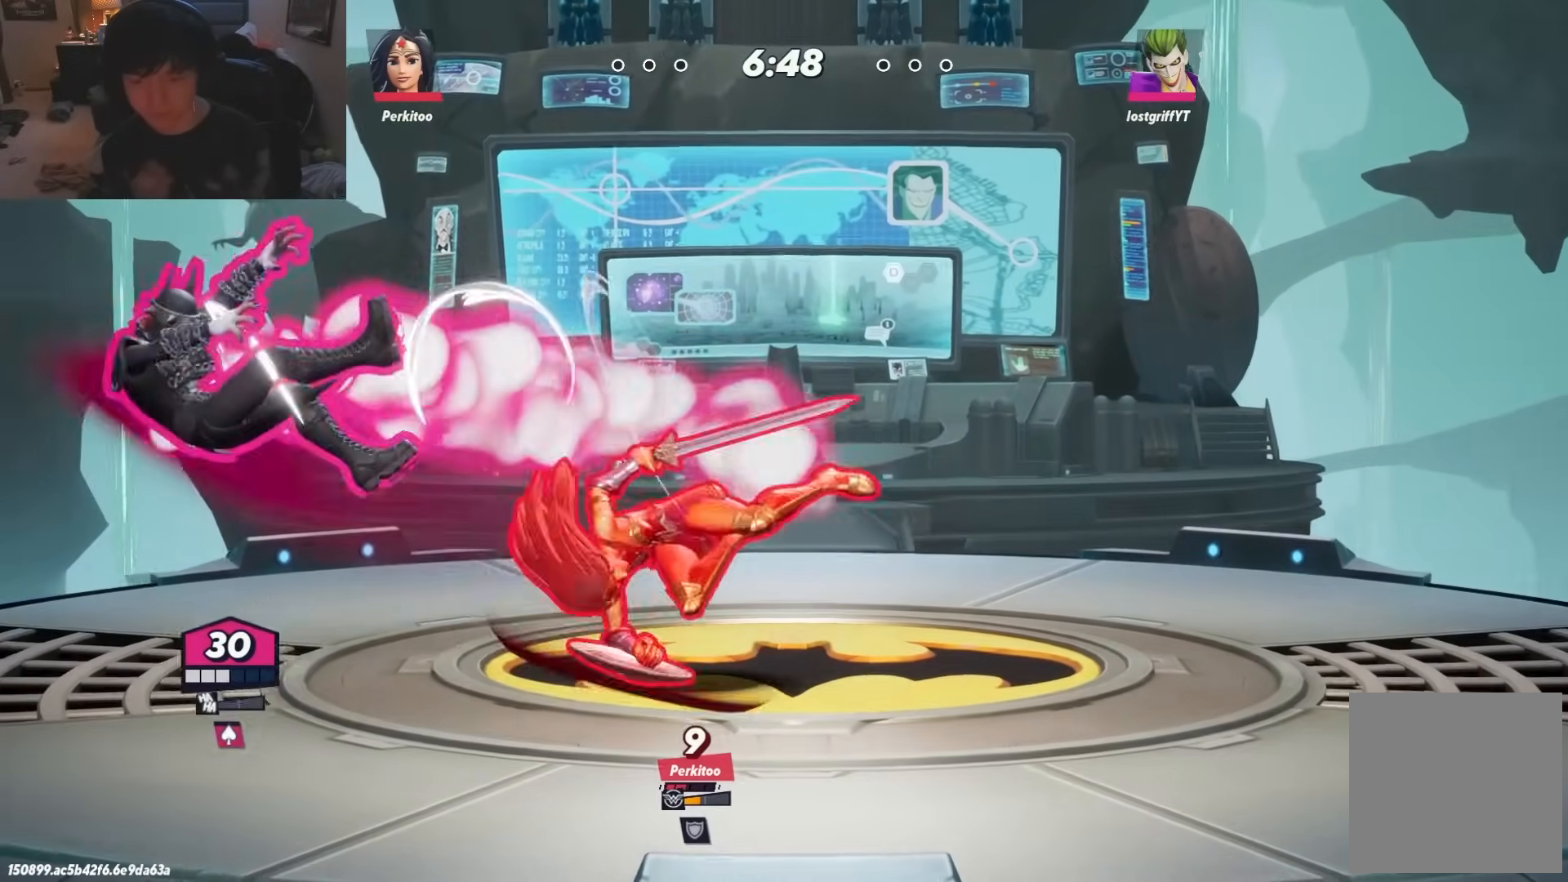
{"buttons": [], "left_stick": "center", "right_stick": "center", "events": [[33, "L1", "up"], [117, "L1", "down"], [217, "L1", "up"], [450, "left_stick", "center"]]}
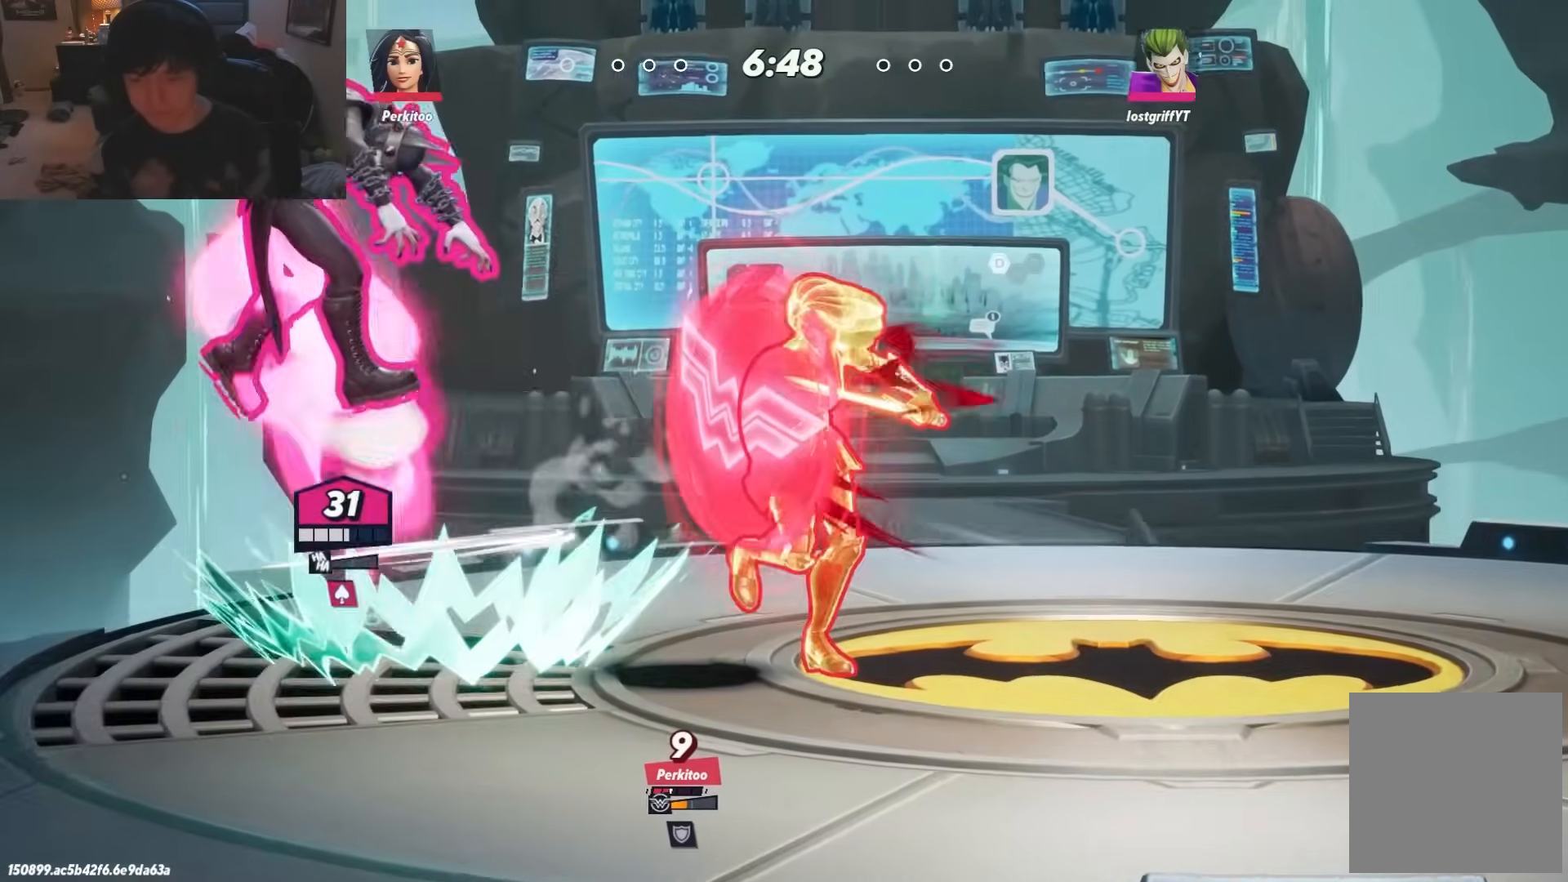
{"buttons": [], "left_stick": "right", "right_stick": "center", "events": [[67, "left_stick", "right"], [183, "L1", "down"], [267, "L1", "up"], [350, "L1", "down"], [433, "L1", "up"]]}
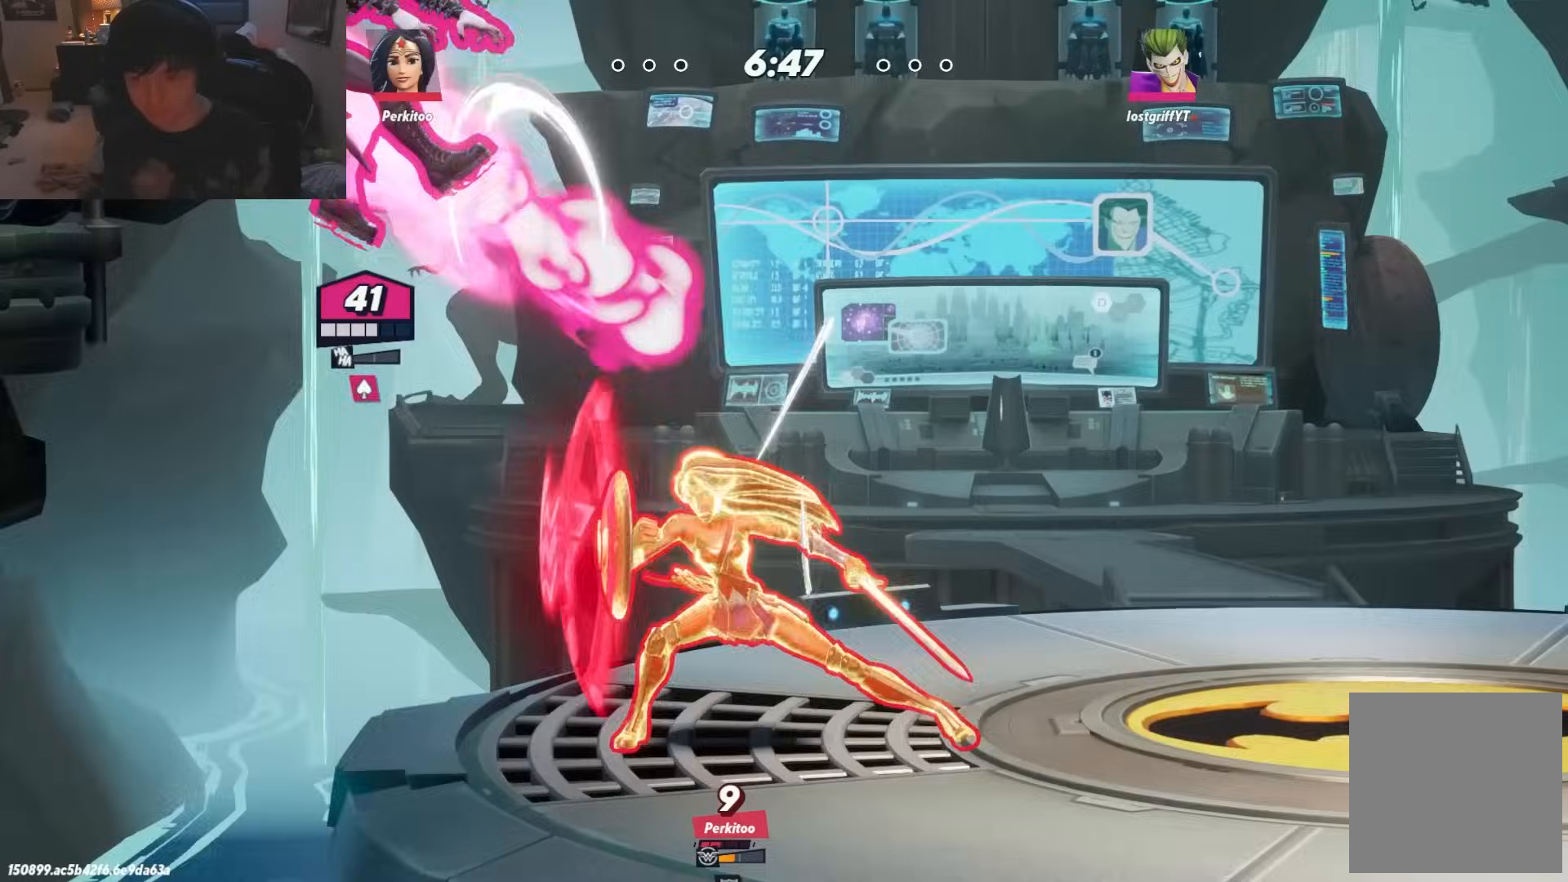
{"buttons": [], "left_stick": "right", "right_stick": "center", "events": [[300, "L1", "down"], [350, "L1", "up"]]}
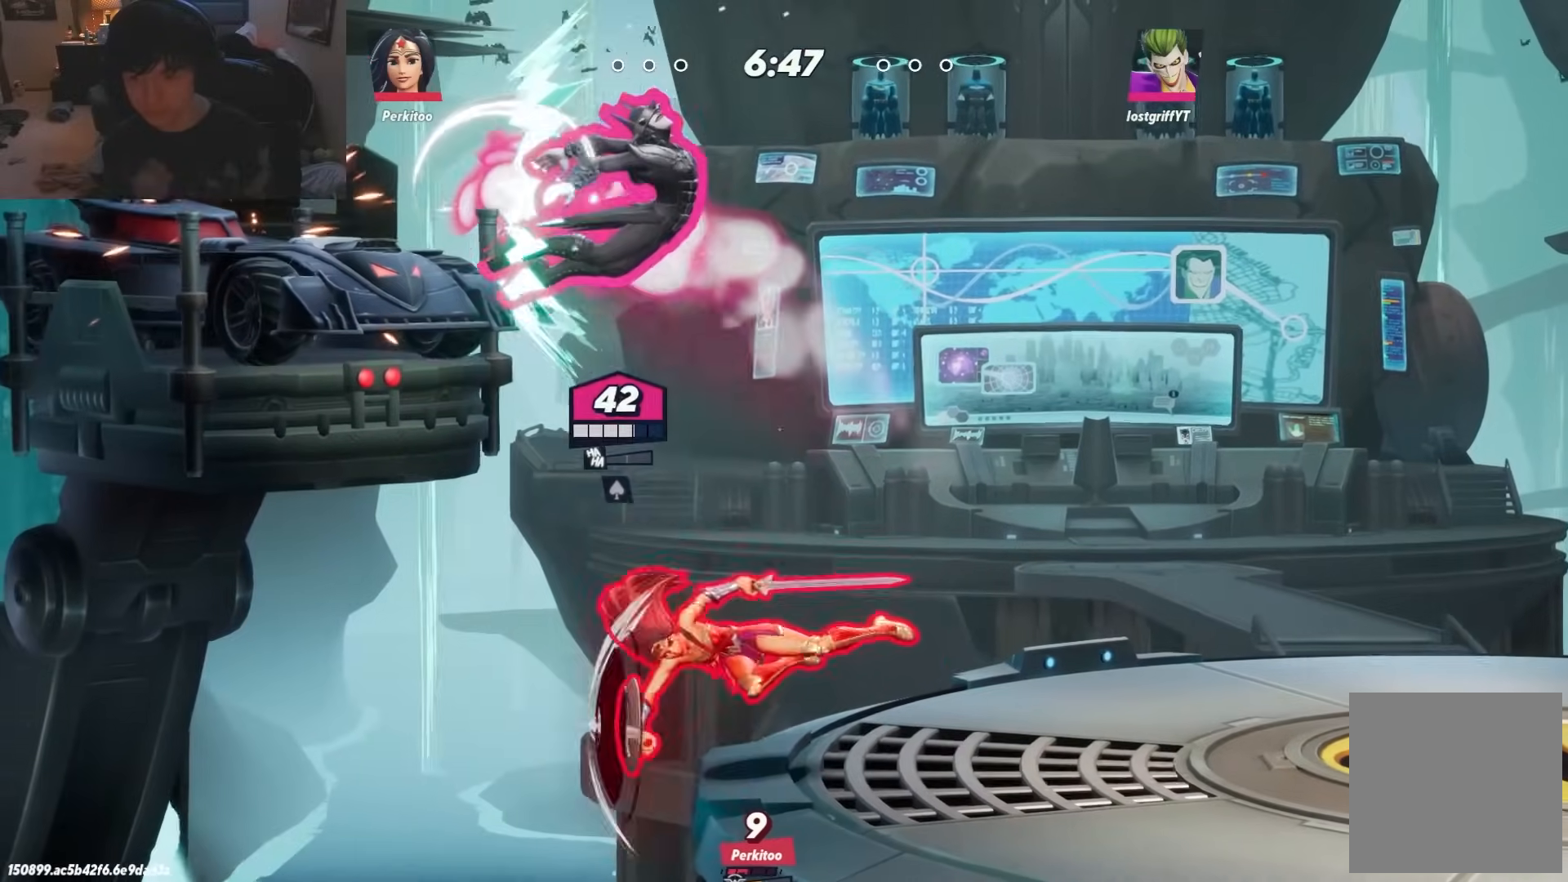
{"buttons": [], "left_stick": "right", "right_stick": "center", "events": [[33, "L1", "down"], [83, "L1", "up"], [150, "L1", "down"], [217, "L1", "up"]]}
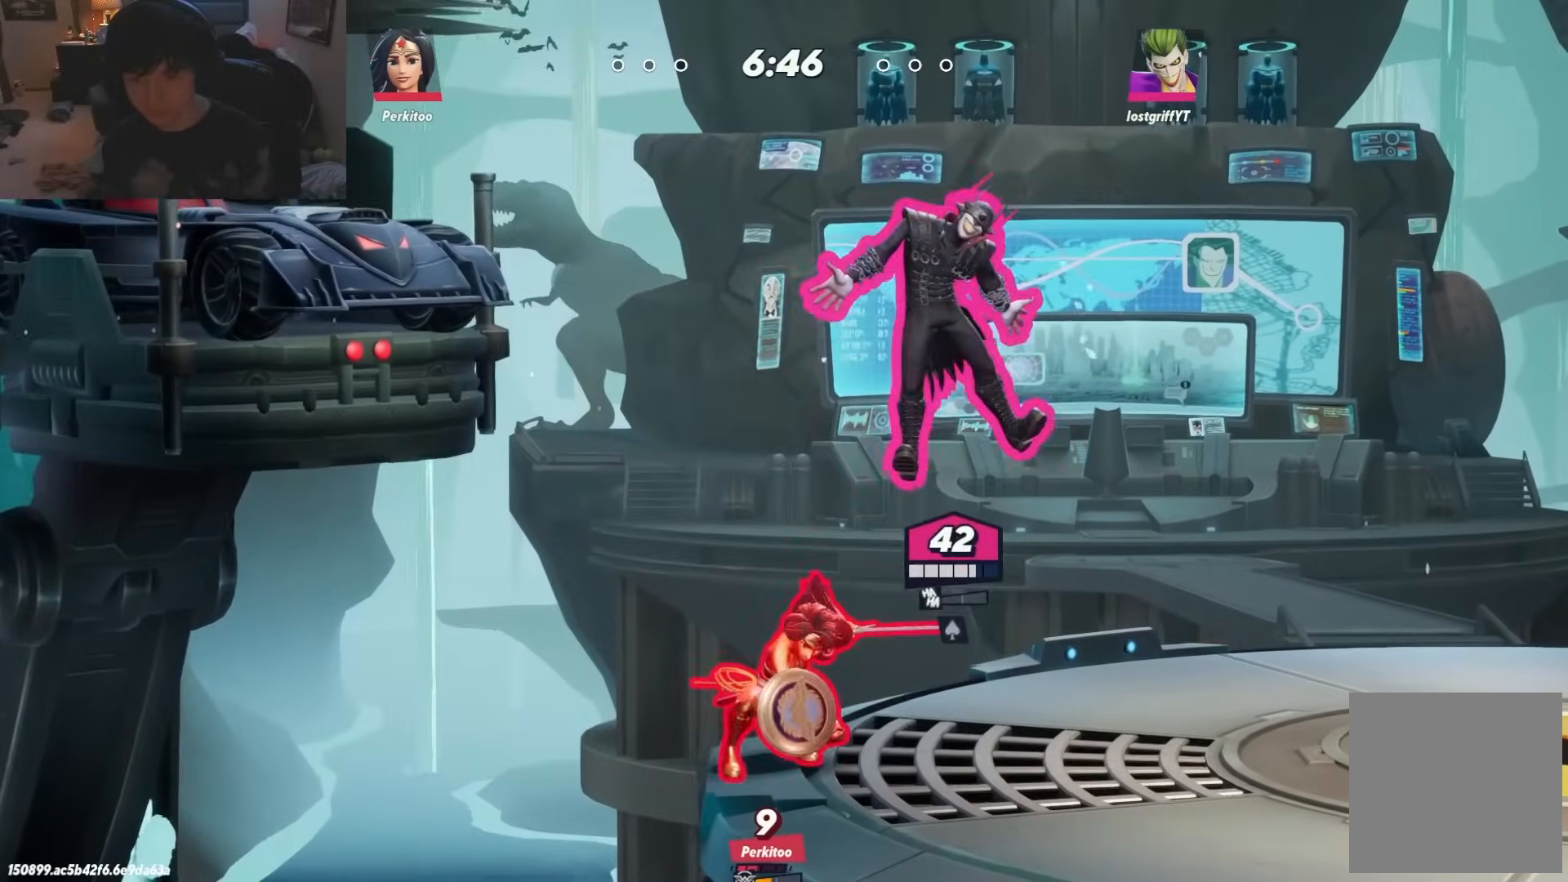
{"buttons": [], "left_stick": "left", "right_stick": "center", "events": [[33, "left_stick", "left"], [83, "A", "down"], [133, "A", "up"]]}